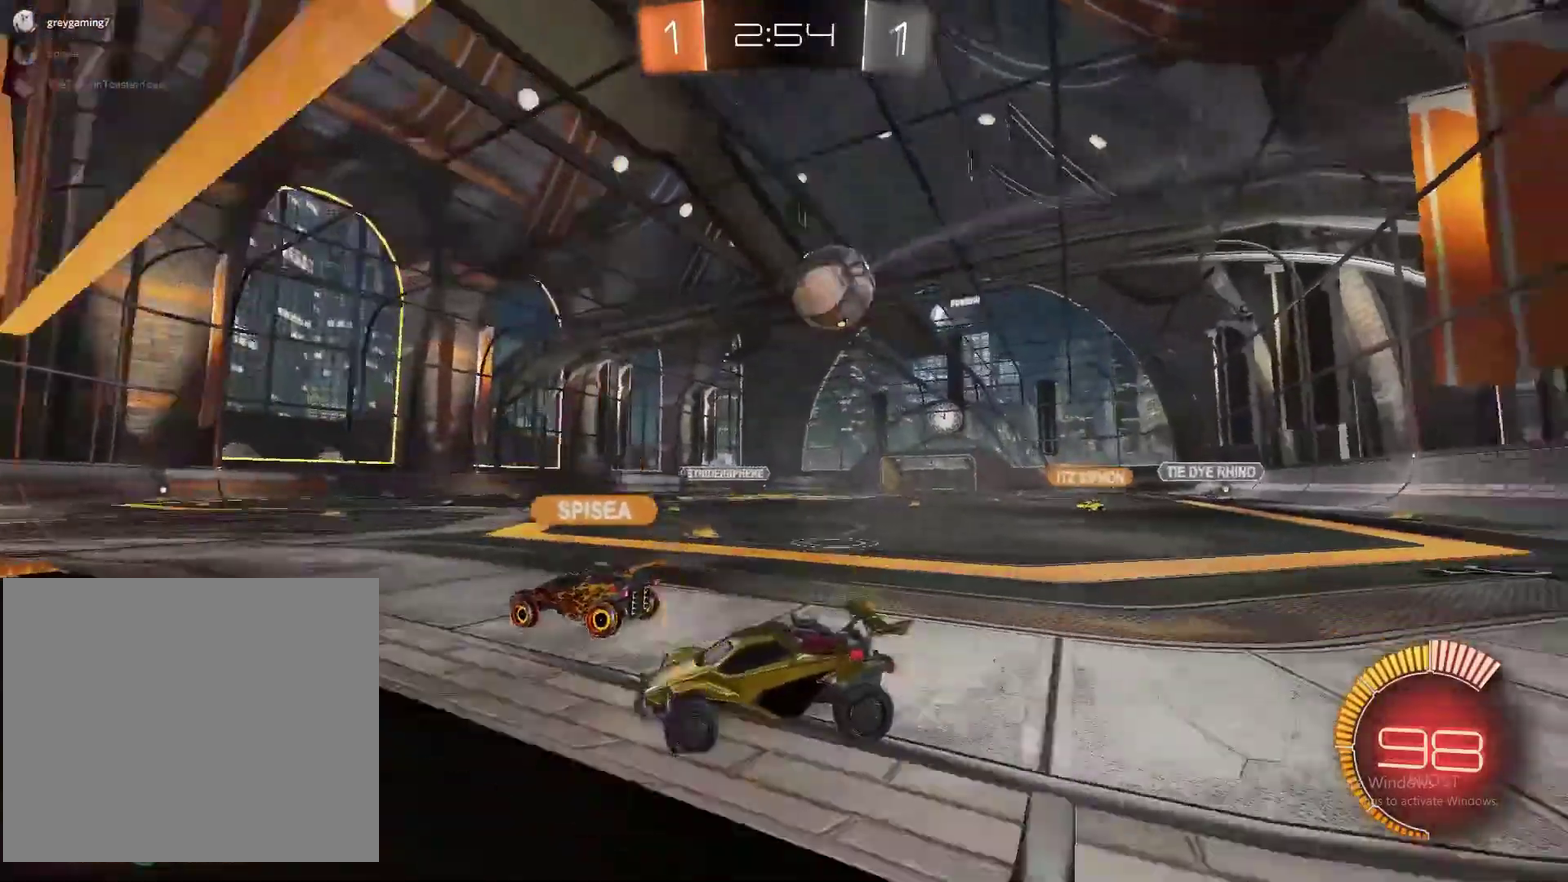
Gameplay with a controller (PlayStation layout); each line is a JSON object with the inputs held at the frame after it. "events" lists button and stick changes between this image and that frame as [ms after this image, input, new state], when the widget could be followed in between. Not read: L1 R1.
{"buttons": ["R2"], "left_stick": "right", "right_stick": "center", "events": [[183, "left_stick", "left"], [300, "left_stick", "center"], [467, "left_stick", "right"]]}
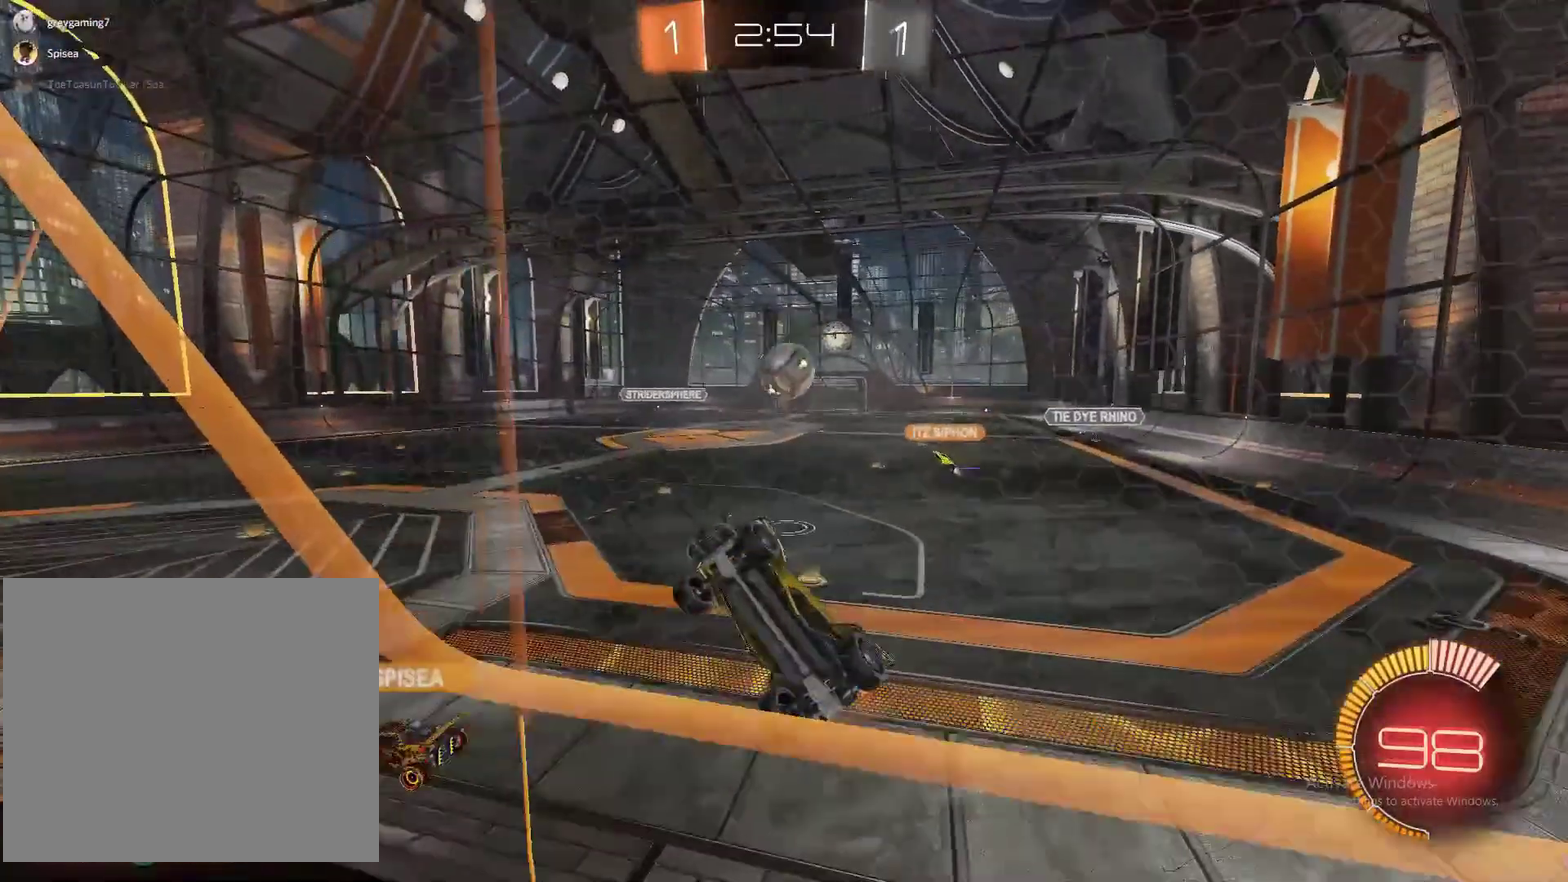
{"buttons": ["R2"], "left_stick": "left", "right_stick": "center", "events": [[317, "CROSS", "down"], [333, "left_stick", "down-right"], [417, "left_stick", "down"], [467, "CROSS", "up"], [483, "left_stick", "left"]]}
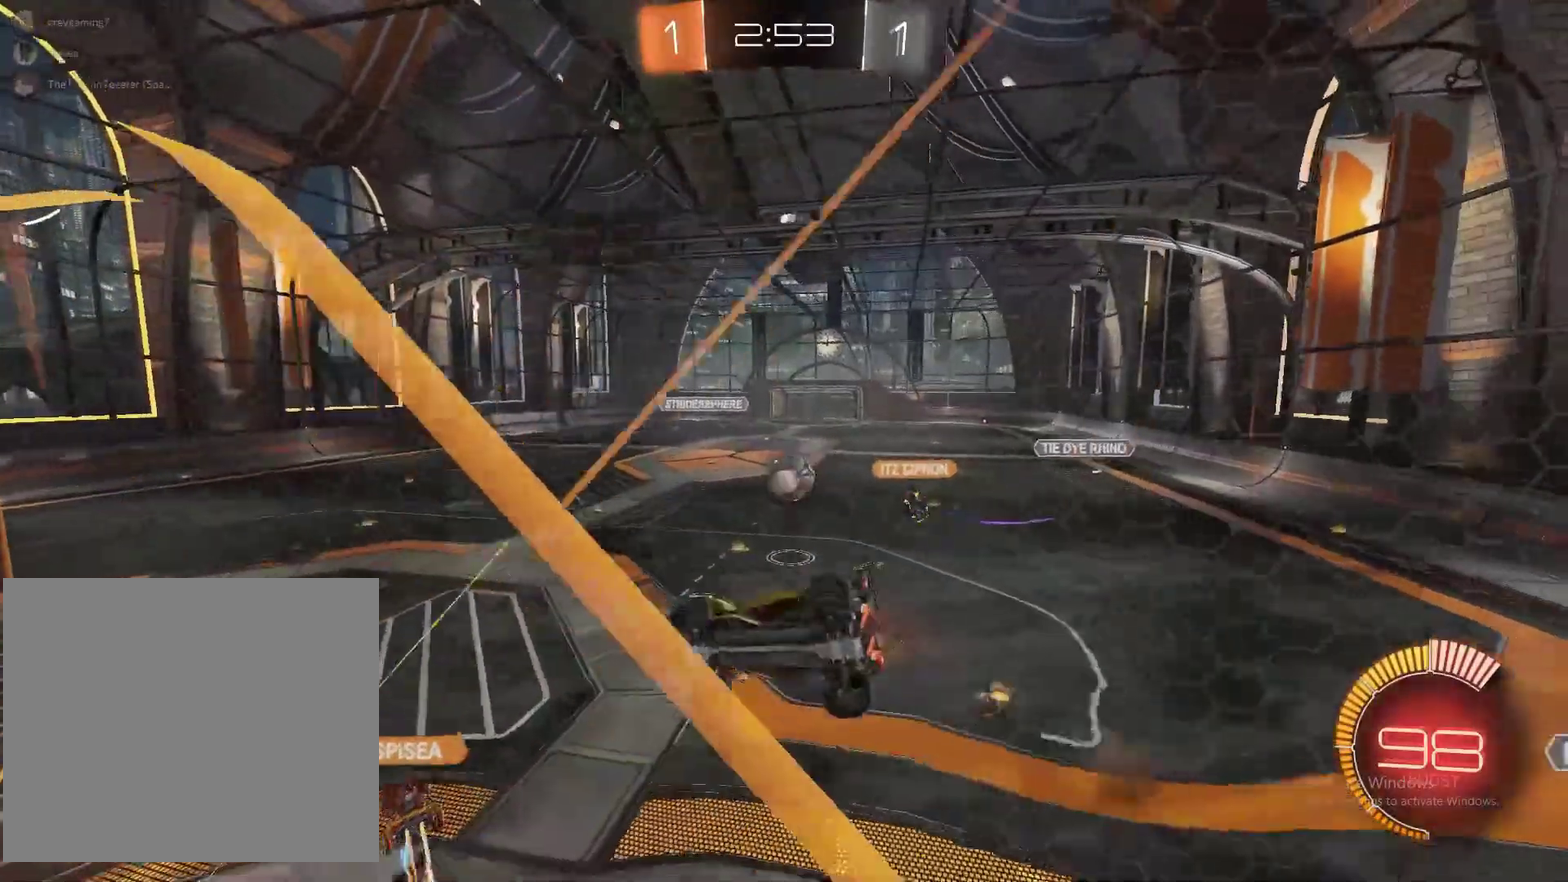
{"buttons": ["R2"], "left_stick": "center", "right_stick": "center", "events": [[150, "left_stick", "center"]]}
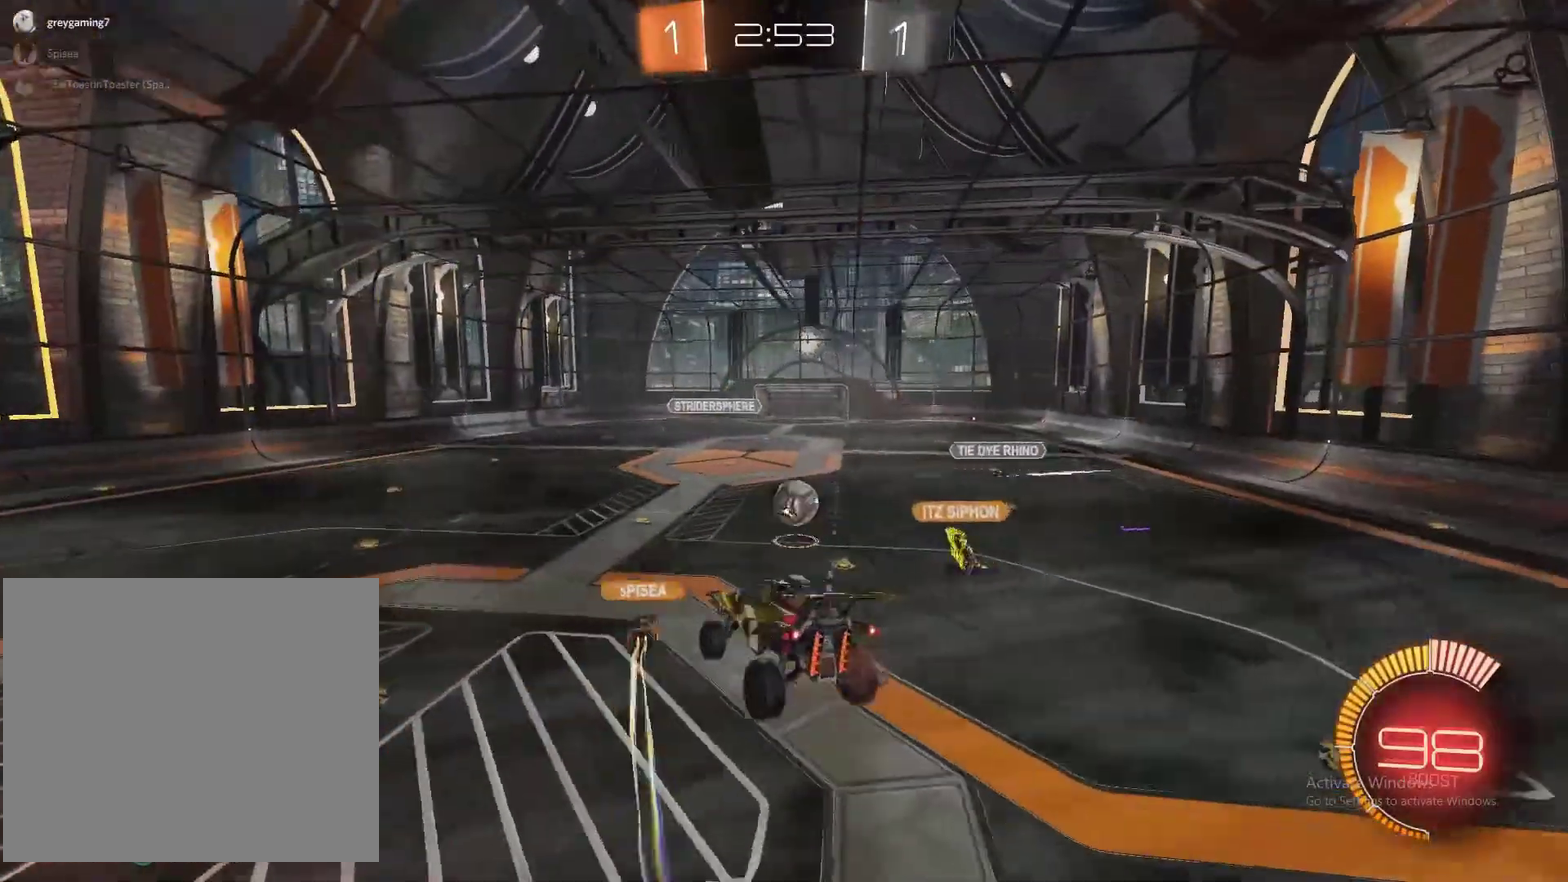
{"buttons": ["R2"], "left_stick": "left", "right_stick": "center", "events": [[117, "left_stick", "left"], [250, "left_stick", "center"], [383, "left_stick", "left"]]}
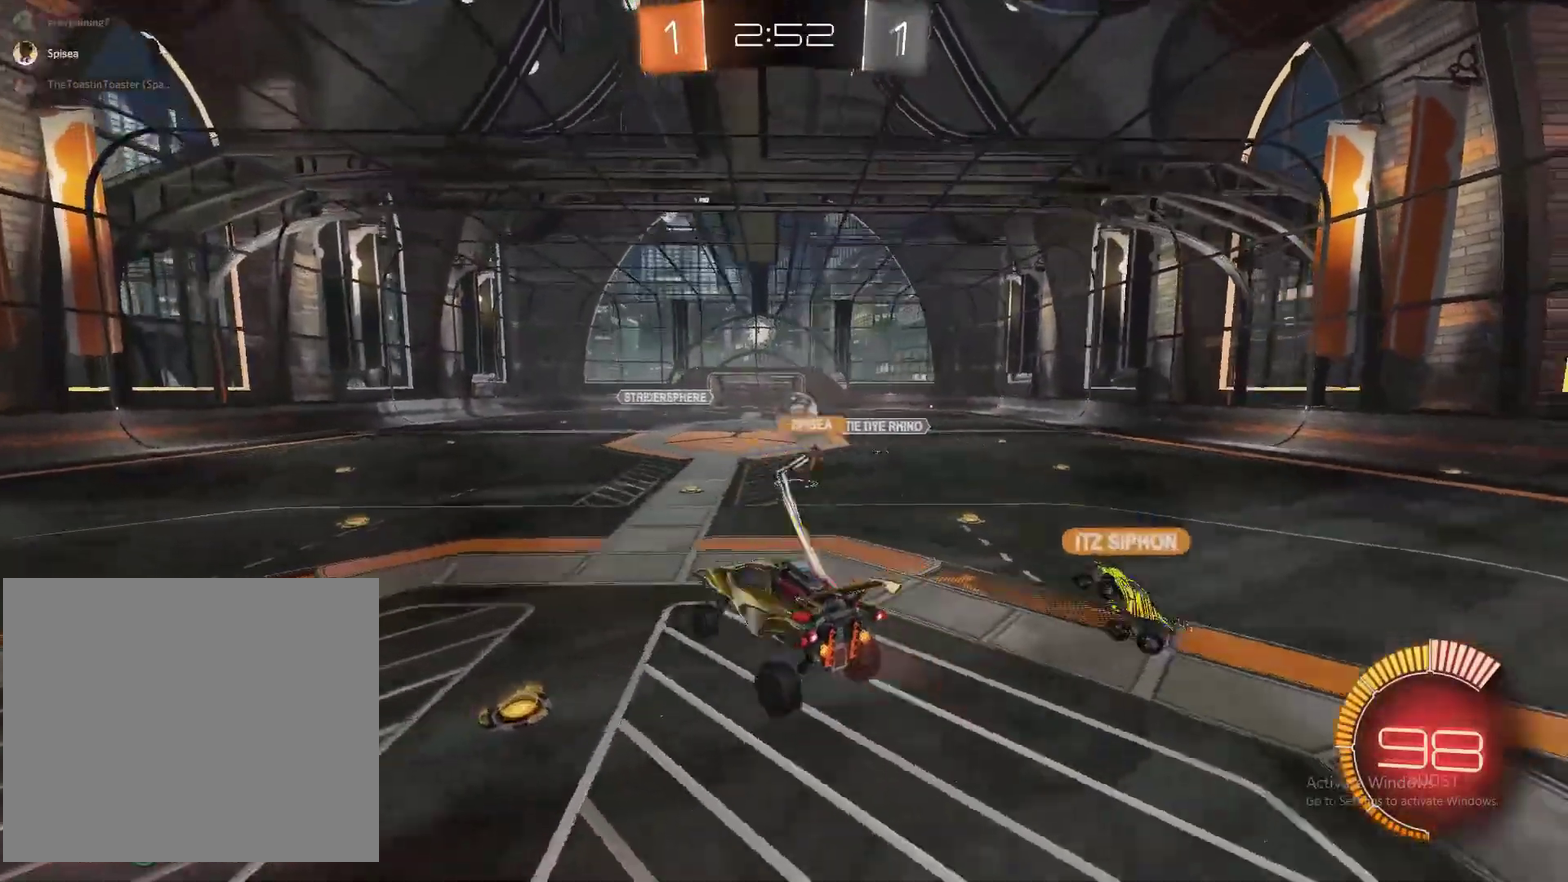
{"buttons": ["R2"], "left_stick": "right", "right_stick": "center", "events": [[17, "left_stick", "center"], [117, "left_stick", "right"], [267, "left_stick", "center"], [400, "left_stick", "right"]]}
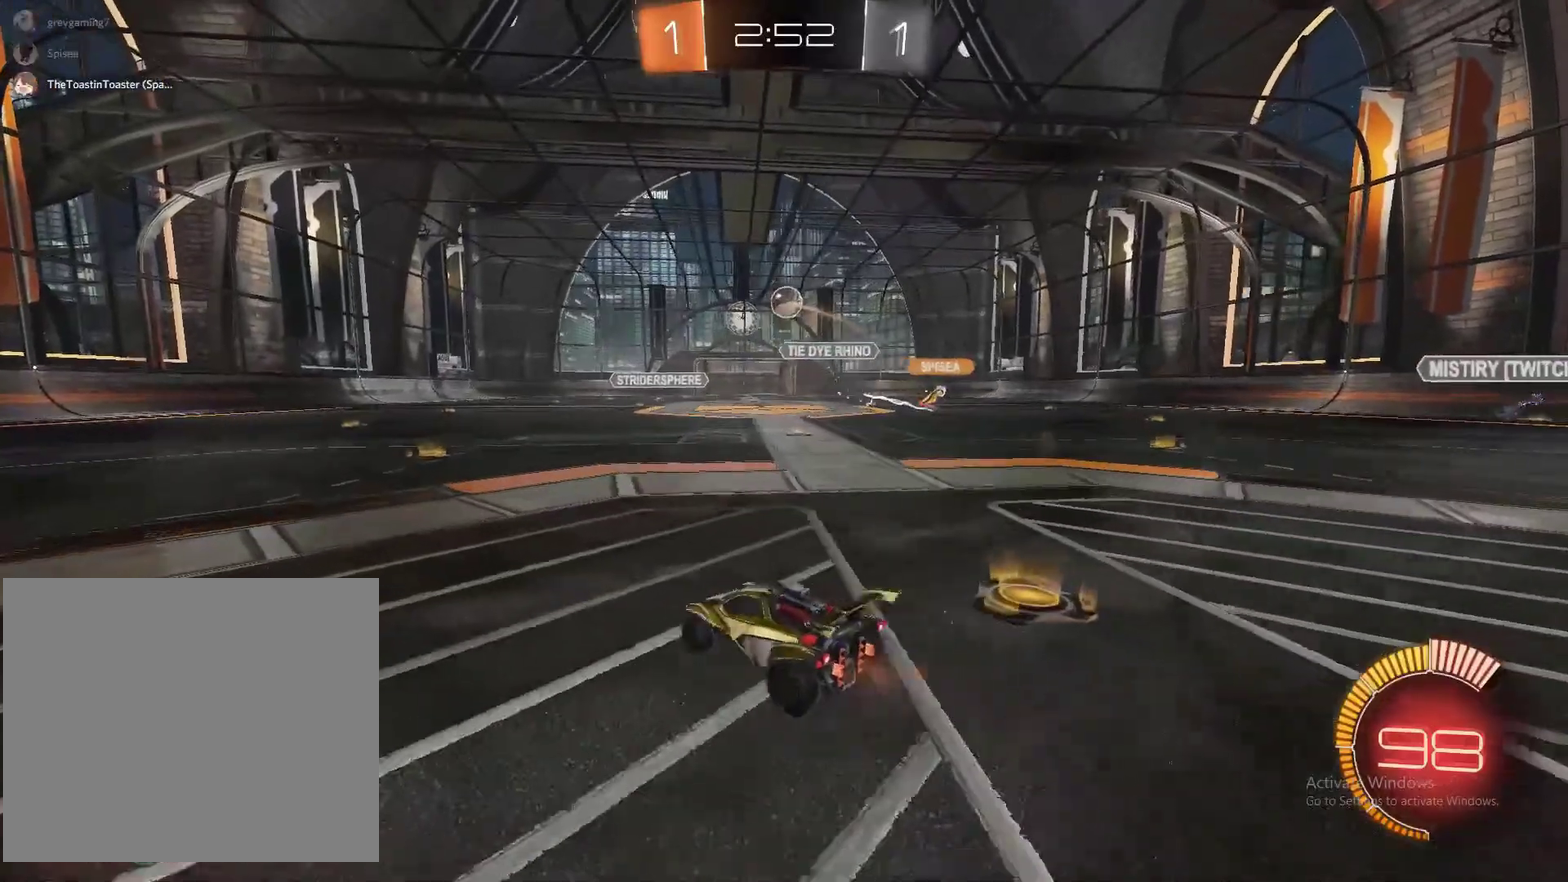
{"buttons": ["CROSS", "R2"], "left_stick": "up-left", "right_stick": "center", "events": [[200, "left_stick", "center"], [300, "CROSS", "down"], [317, "left_stick", "up"], [467, "left_stick", "up-left"]]}
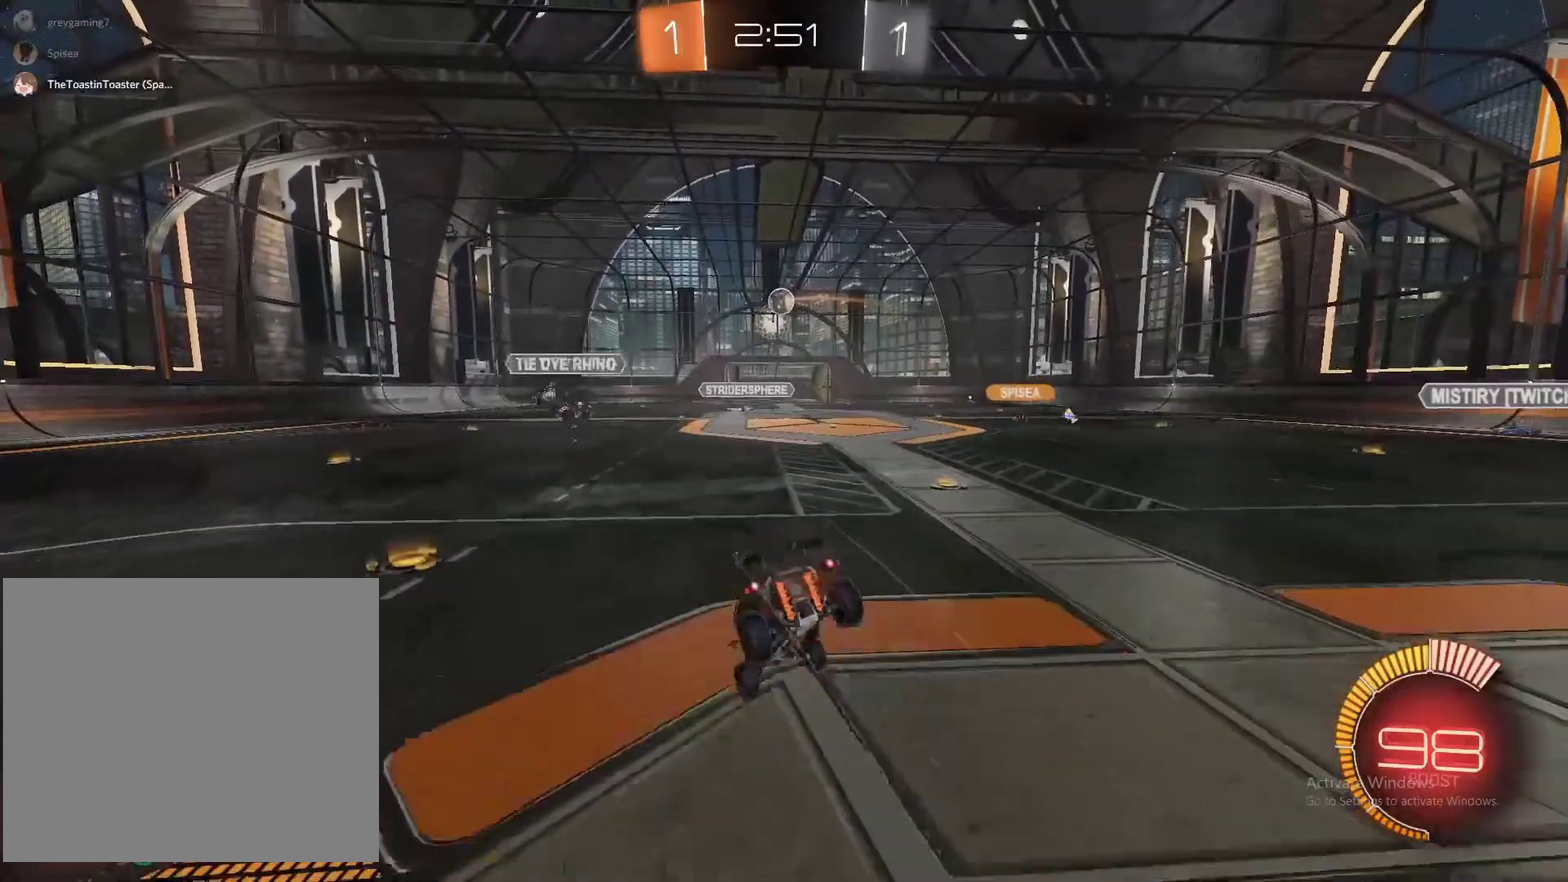
{"buttons": [], "left_stick": "up-left", "right_stick": "center", "events": [[33, "R2", "up"], [150, "CROSS", "up"]]}
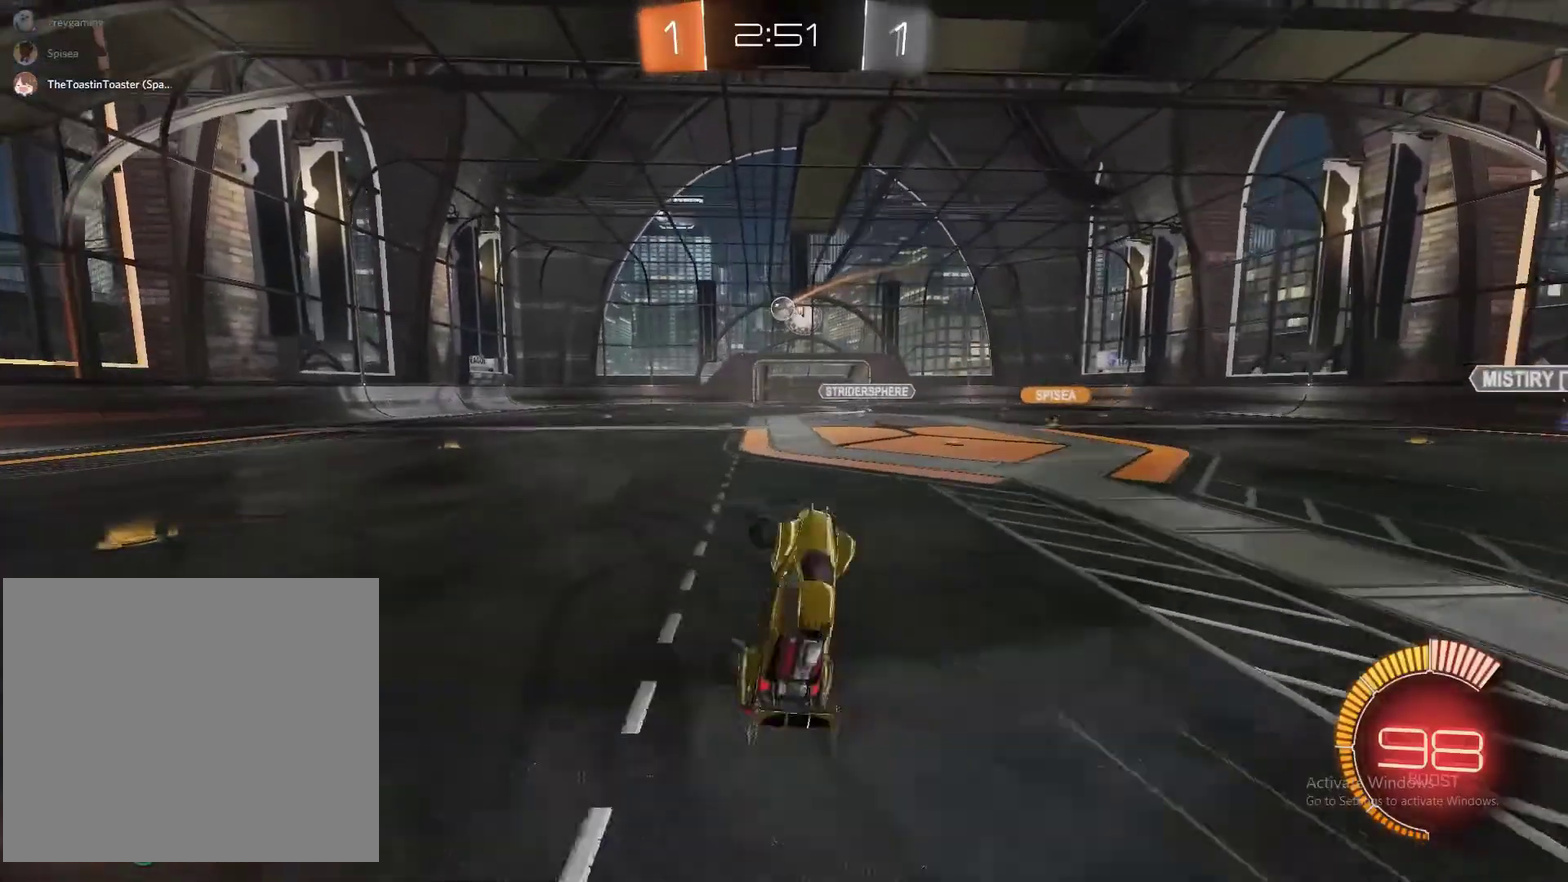
{"buttons": ["R2"], "left_stick": "center", "right_stick": "center", "events": [[367, "R2", "down"], [367, "left_stick", "center"]]}
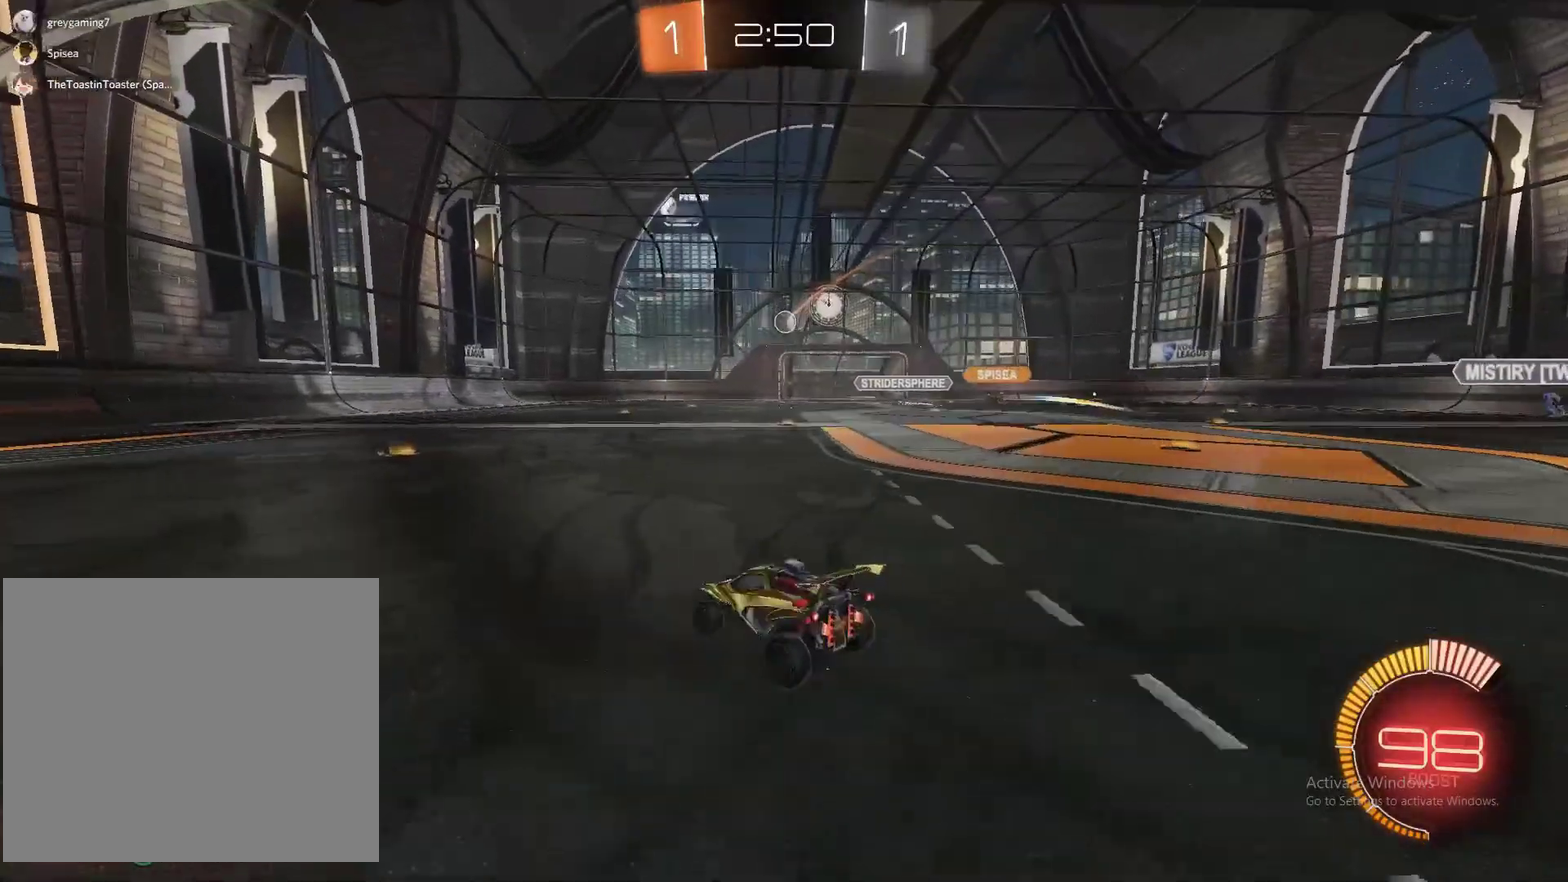
{"buttons": ["R2"], "left_stick": "center", "right_stick": "center", "events": [[167, "left_stick", "left"], [250, "left_stick", "center"], [317, "left_stick", "right"], [483, "left_stick", "center"]]}
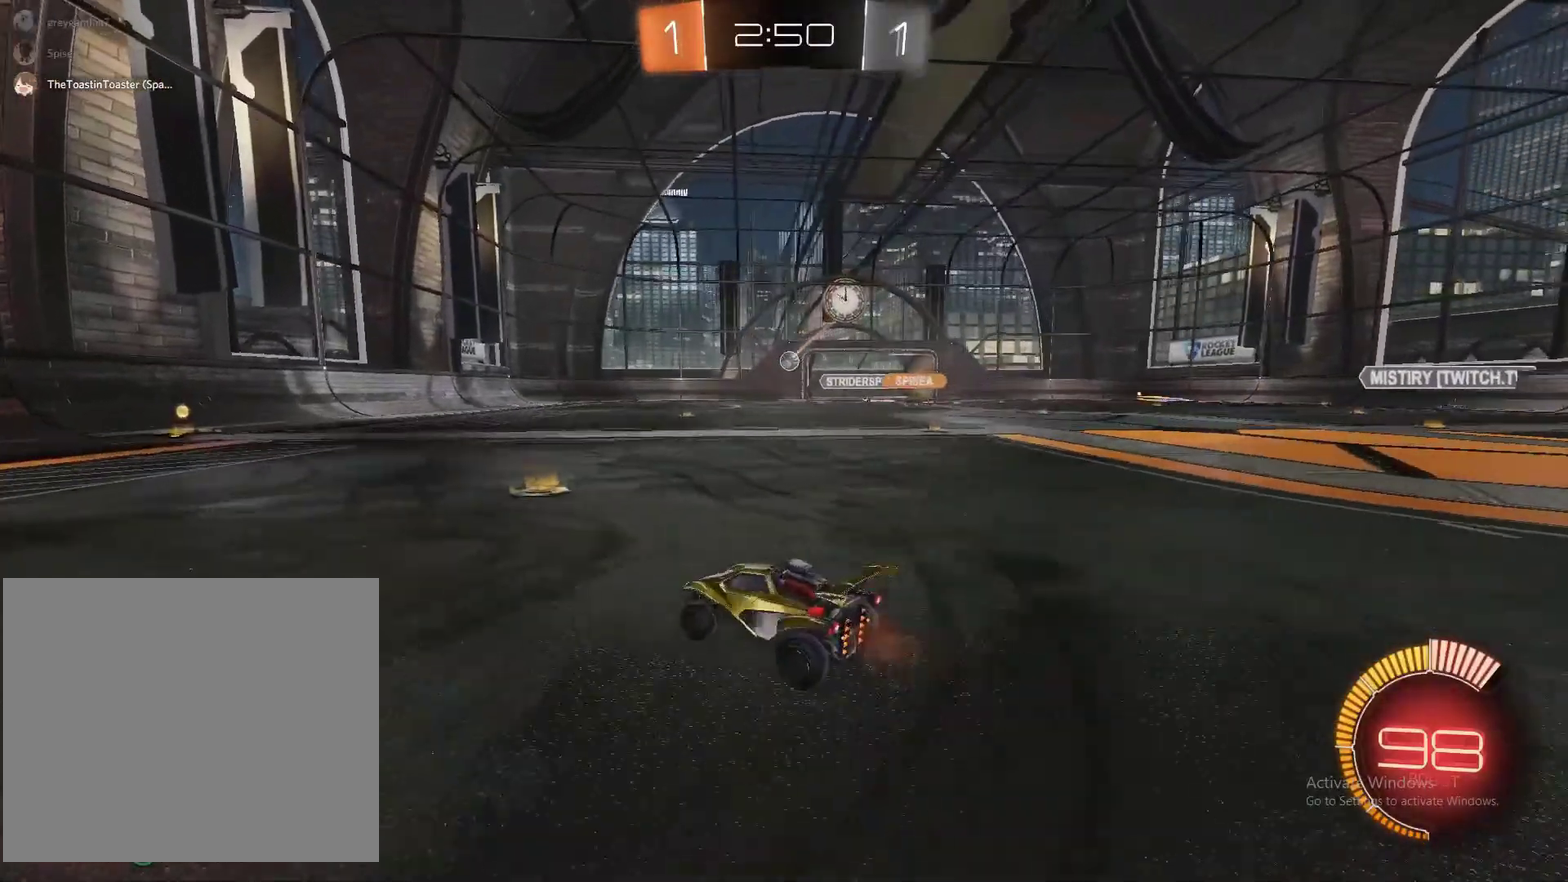
{"buttons": ["R2"], "left_stick": "center", "right_stick": "center", "events": [[200, "left_stick", "right"], [300, "left_stick", "center"]]}
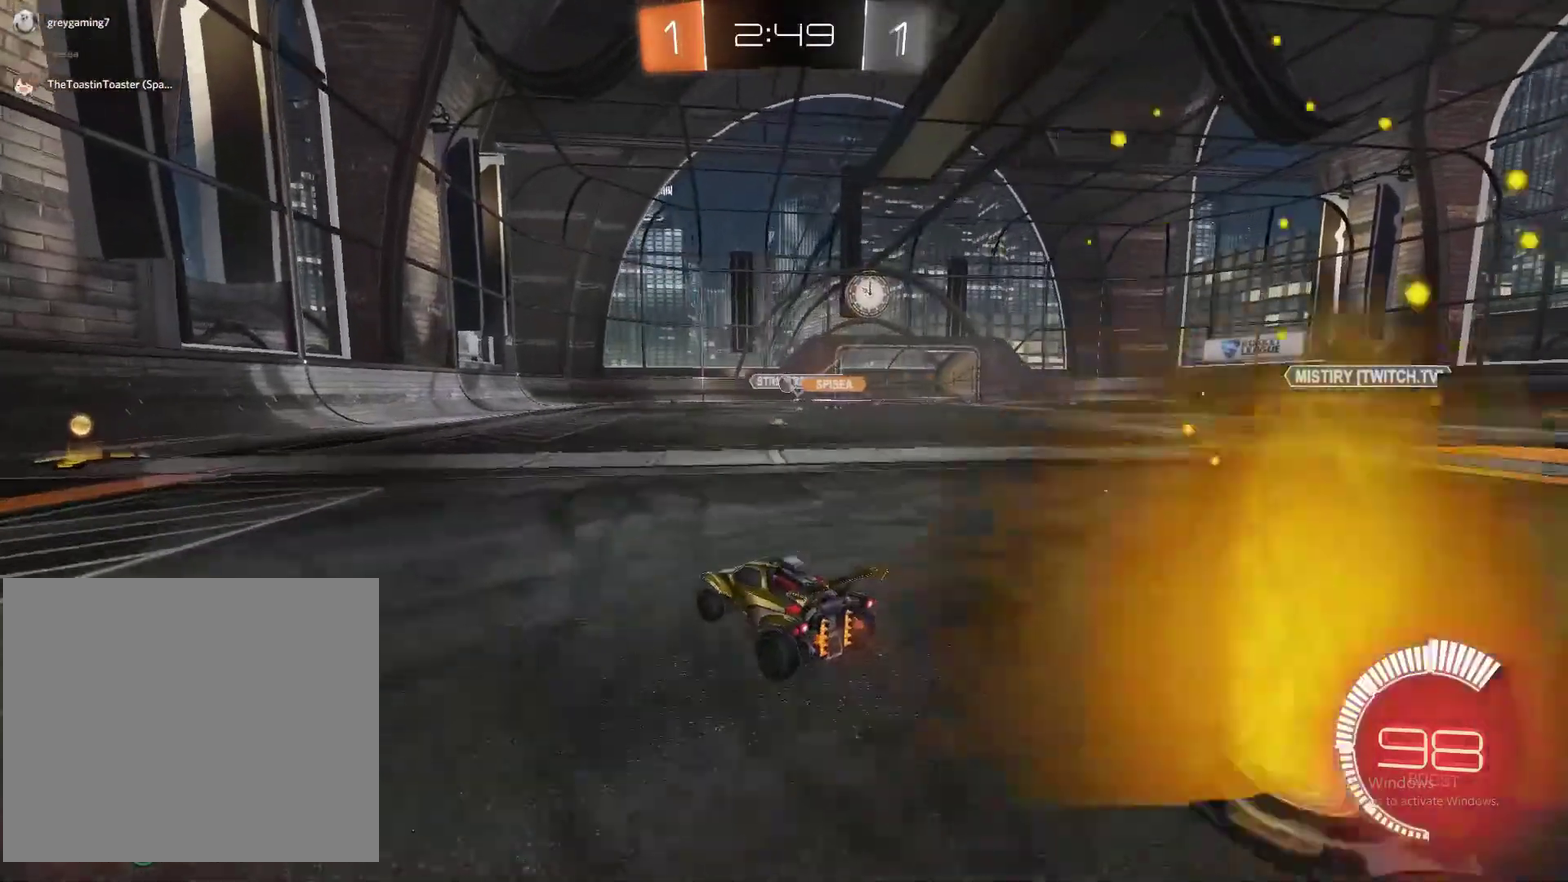
{"buttons": ["R2"], "left_stick": "center", "right_stick": "center", "events": []}
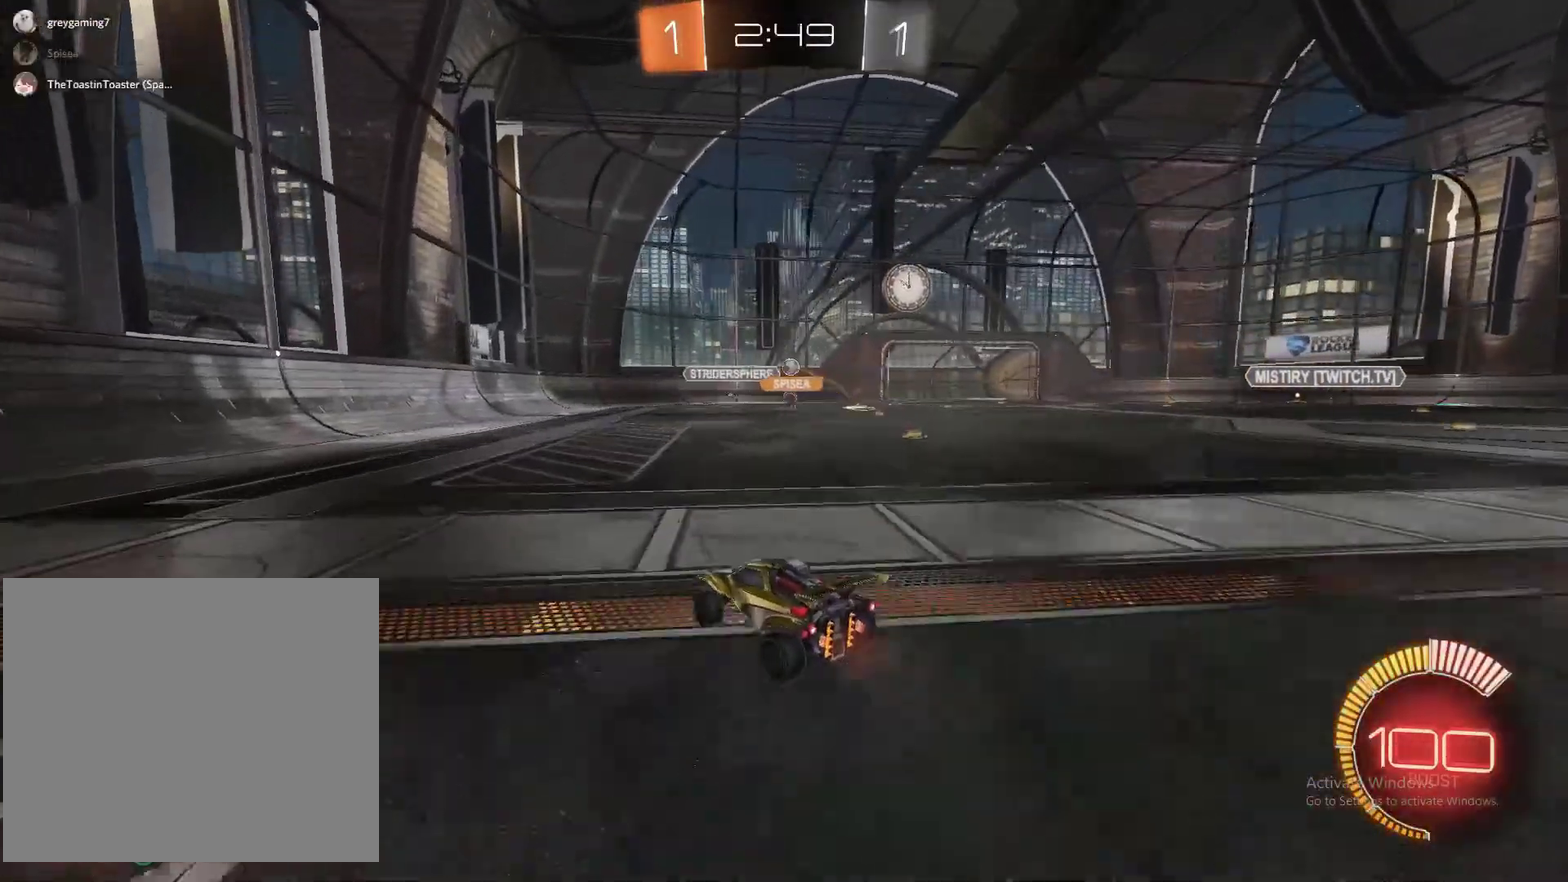
{"buttons": ["CIRCLE", "R2"], "left_stick": "center", "right_stick": "center", "events": [[100, "left_stick", "right"], [350, "CIRCLE", "down"], [450, "left_stick", "center"]]}
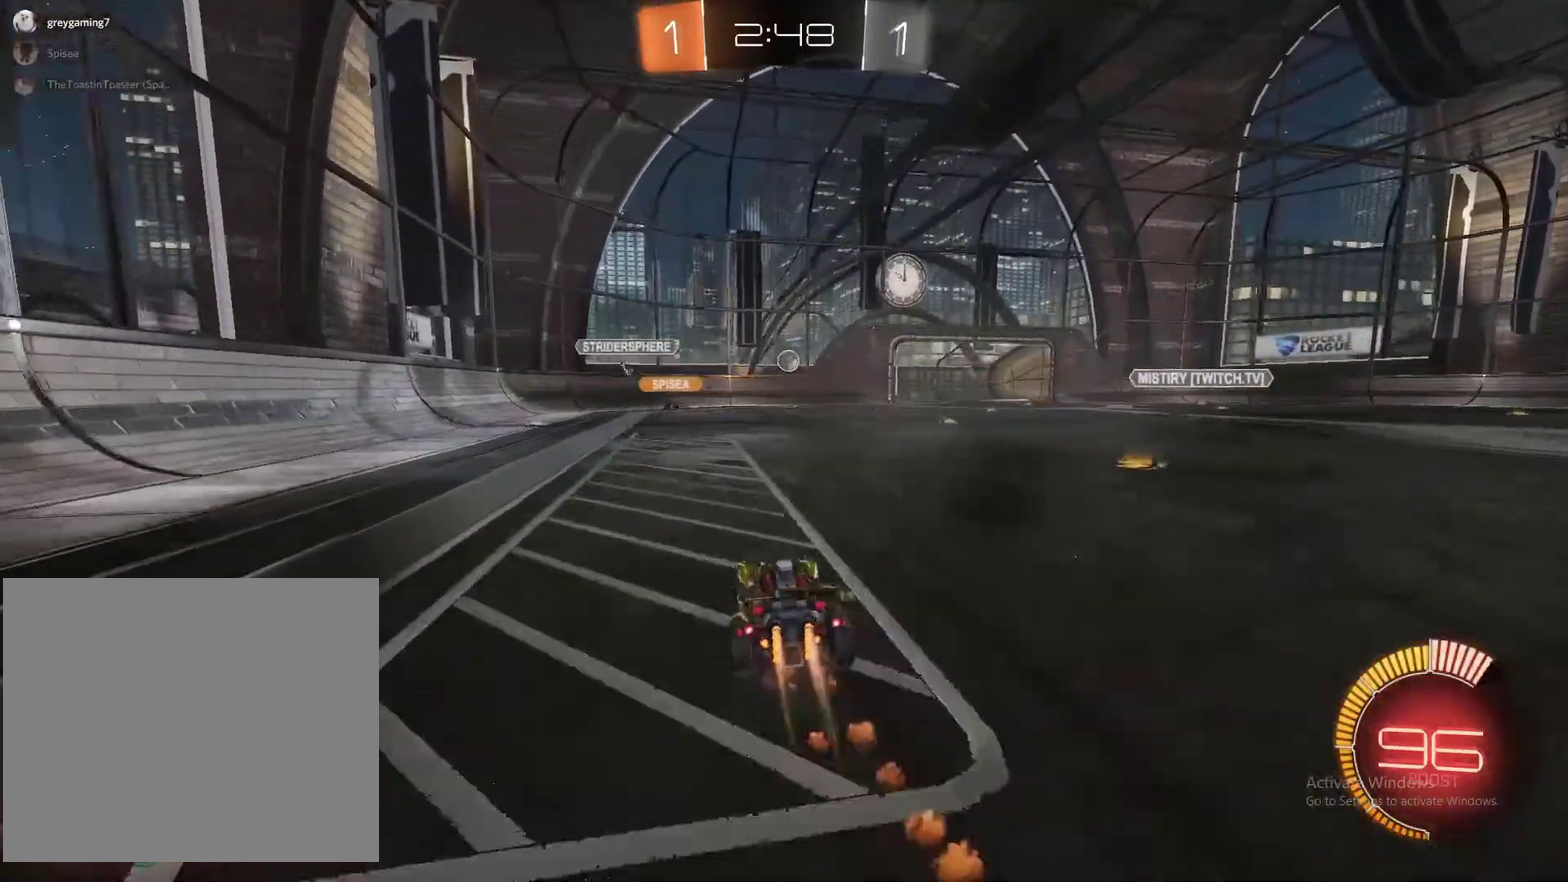
{"buttons": ["CIRCLE", "R2"], "left_stick": "center", "right_stick": "center", "events": []}
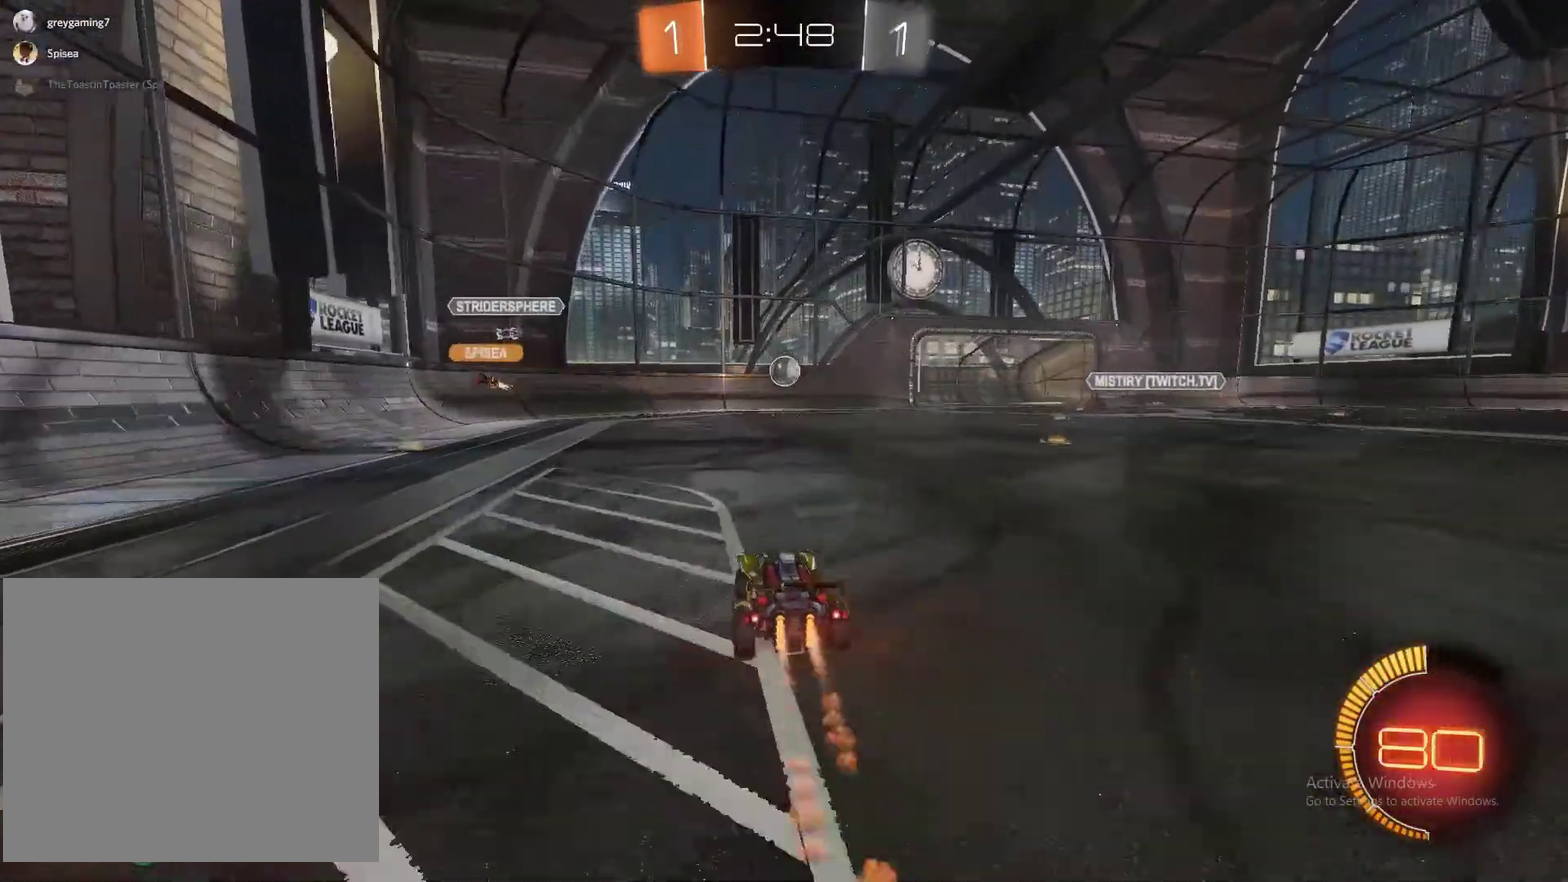
{"buttons": [], "left_stick": "center", "right_stick": "center", "events": [[83, "CROSS", "down"], [83, "left_stick", "down-right"], [167, "left_stick", "up-left"], [200, "CROSS", "up"], [217, "CIRCLE", "up"], [250, "R2", "up"], [250, "left_stick", "center"]]}
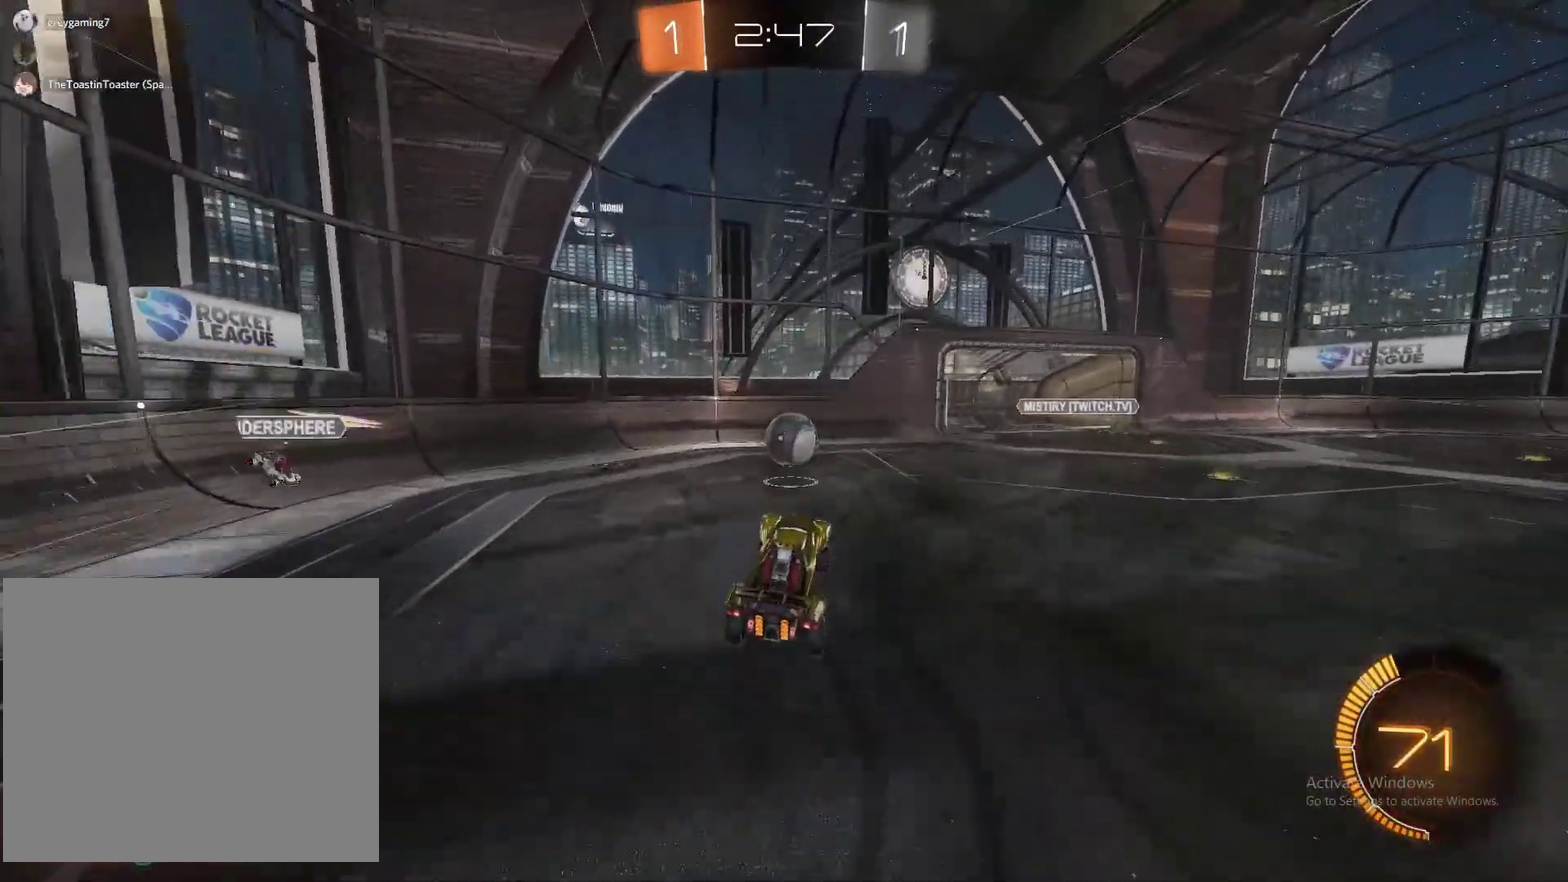
{"buttons": ["CROSS"], "left_stick": "up-right", "right_stick": "center", "events": [[233, "left_stick", "up-right"], [383, "CROSS", "down"]]}
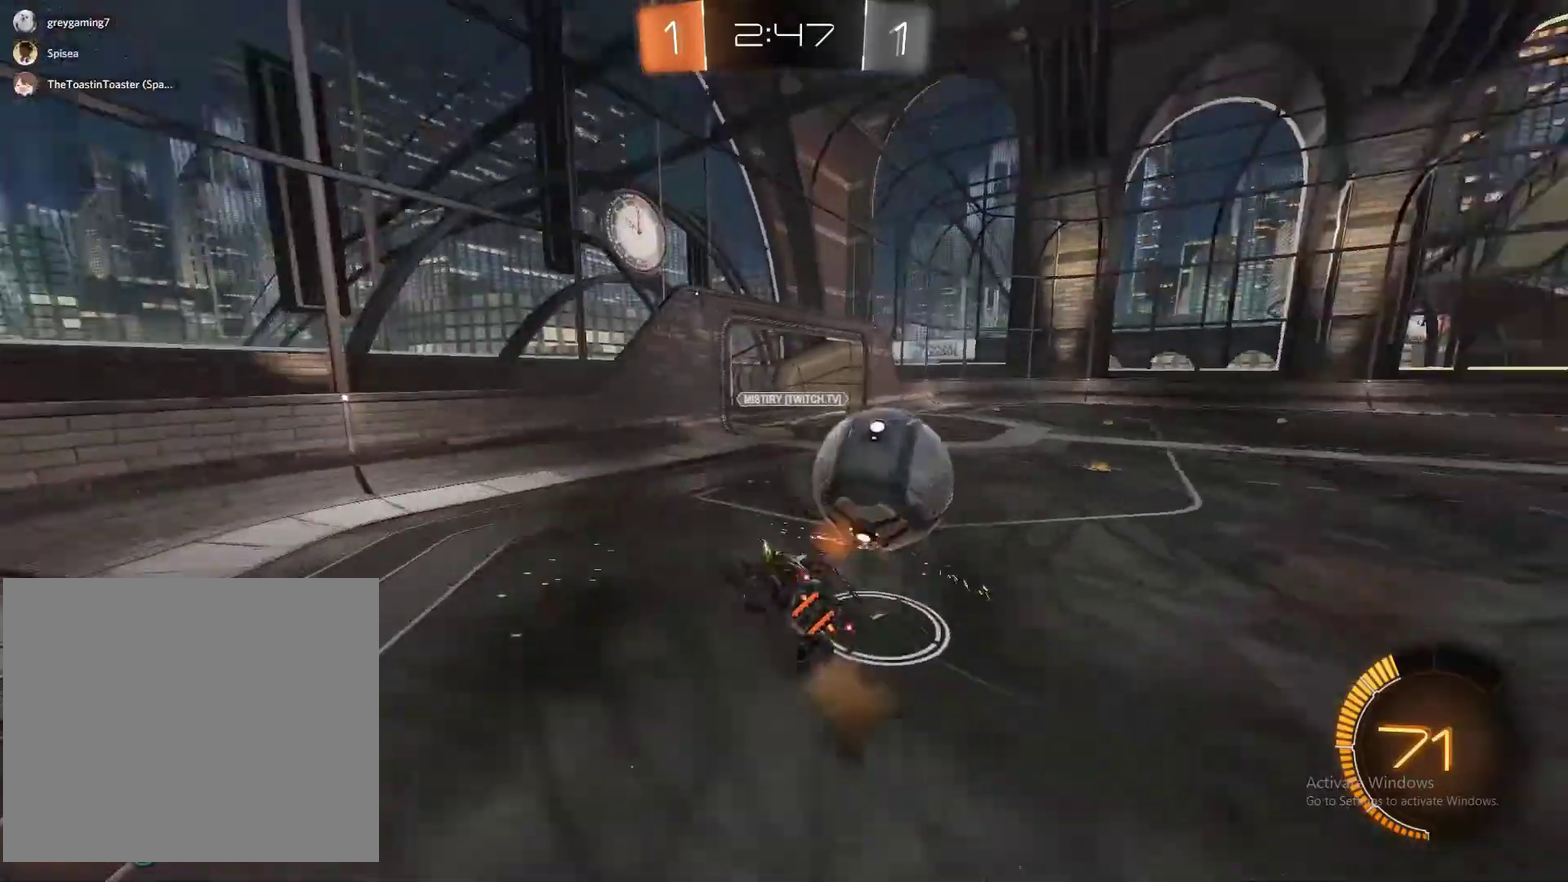
{"buttons": [], "left_stick": "up-right", "right_stick": "center", "events": [[383, "CROSS", "up"]]}
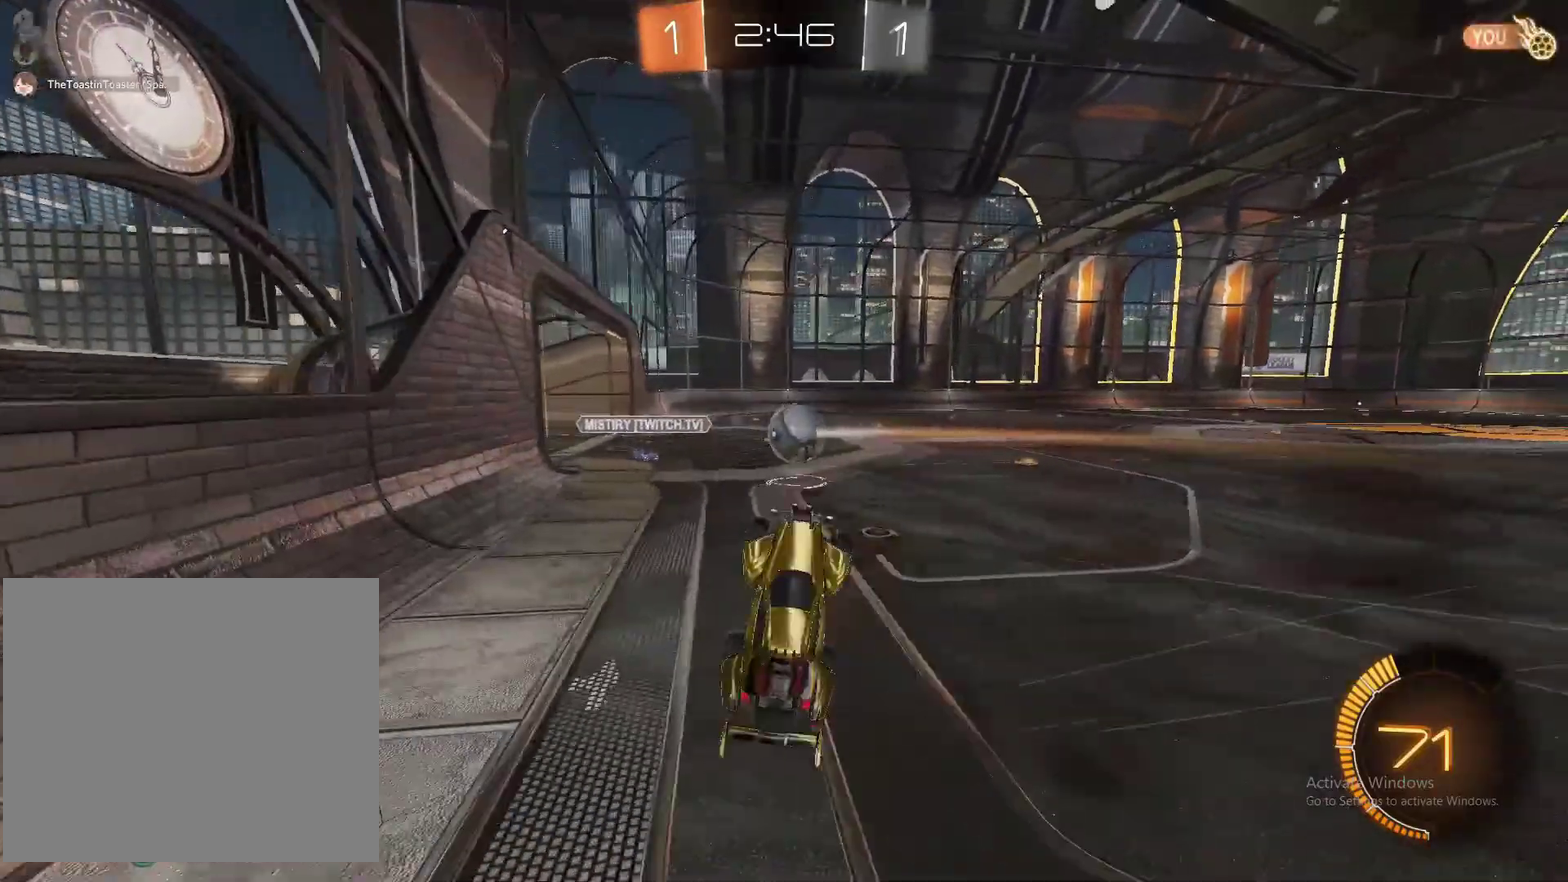
{"buttons": ["CIRCLE", "R2"], "left_stick": "right", "right_stick": "center", "events": [[17, "R2", "down"], [467, "CIRCLE", "down"], [467, "left_stick", "right"]]}
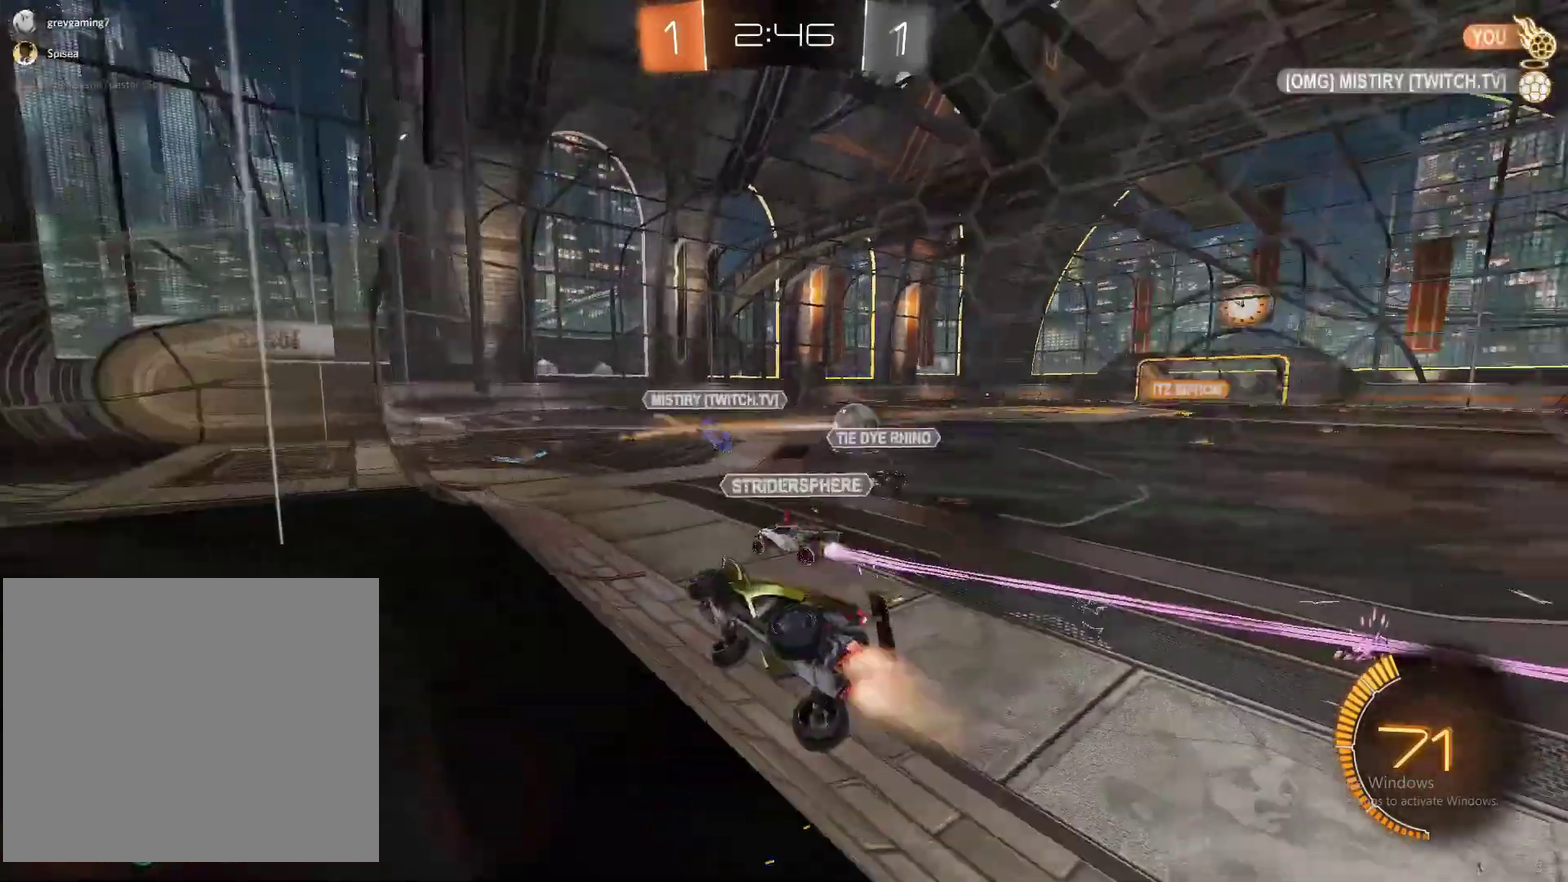
{"buttons": ["CIRCLE", "R2"], "left_stick": "right", "right_stick": "center", "events": []}
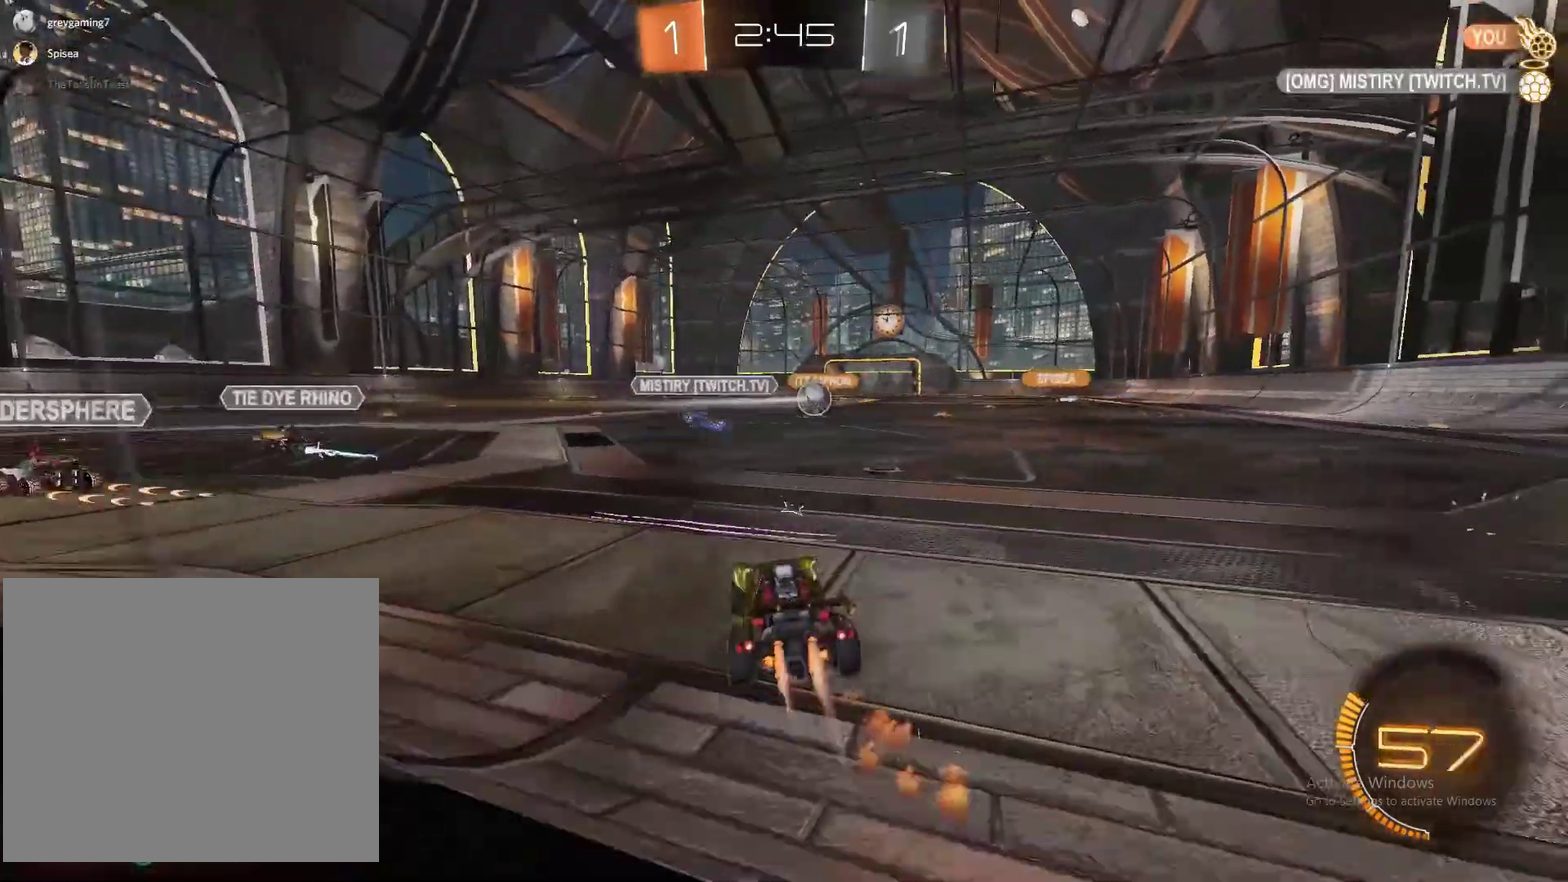
{"buttons": [], "left_stick": "up", "right_stick": "center", "events": [[200, "CROSS", "down"], [200, "left_stick", "up"], [333, "R2", "up"], [483, "CROSS", "up"], [500, "CIRCLE", "up"]]}
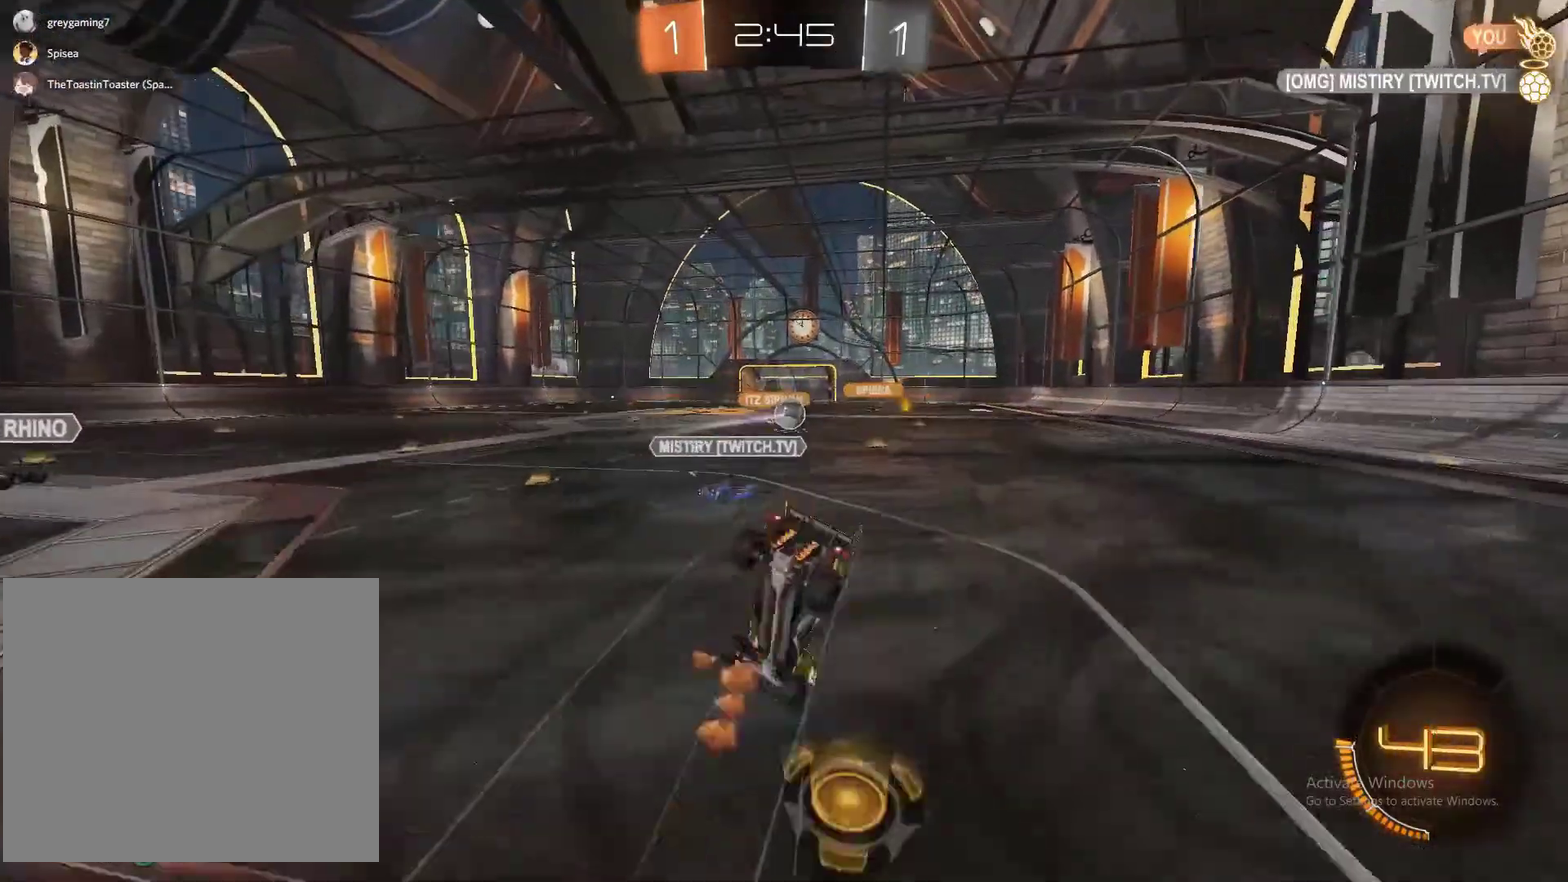
{"buttons": ["R2"], "left_stick": "center", "right_stick": "center", "events": [[83, "left_stick", "right"], [367, "left_stick", "center"], [433, "R2", "down"]]}
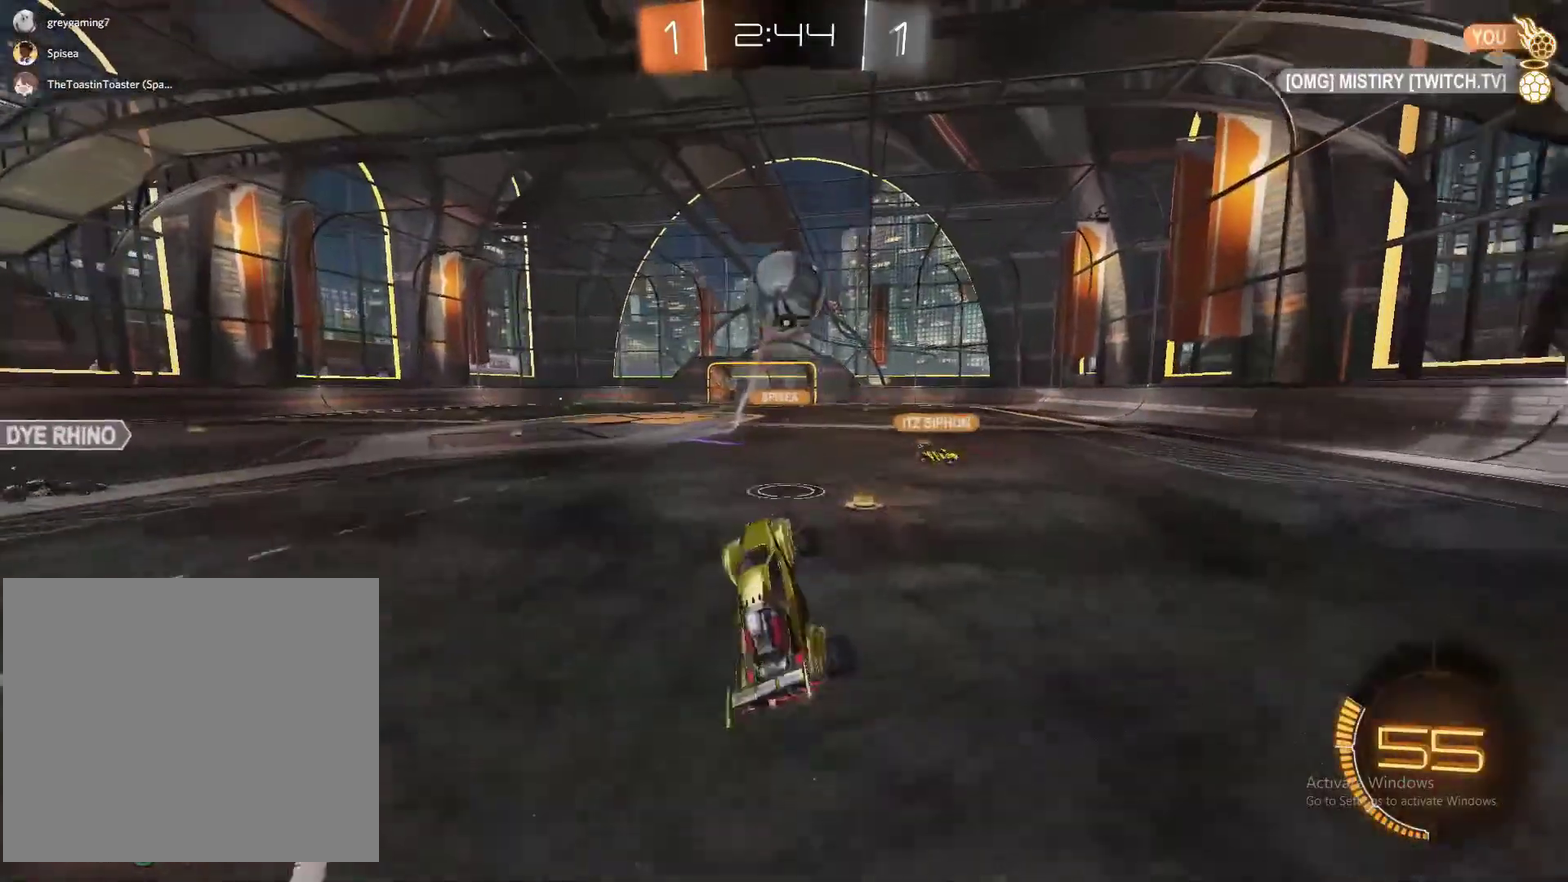
{"buttons": ["R2"], "left_stick": "up", "right_stick": "center", "events": [[417, "left_stick", "up-right"], [483, "left_stick", "up"]]}
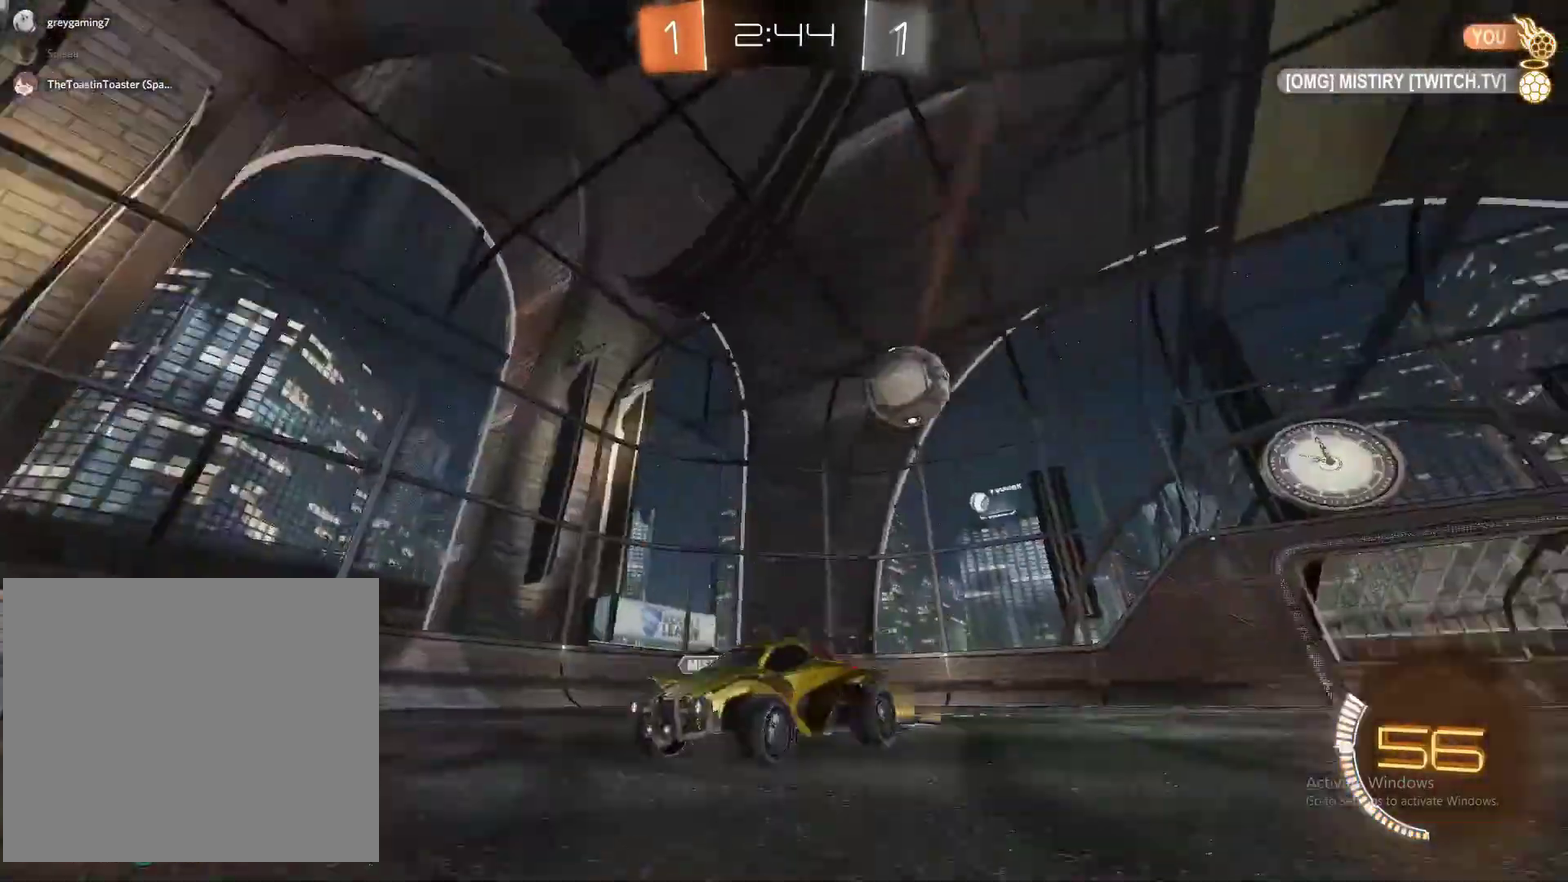
{"buttons": ["R2"], "left_stick": "up", "right_stick": "center", "events": [[50, "CROSS", "down"], [133, "CROSS", "up"], [200, "CROSS", "down"], [450, "CROSS", "up"]]}
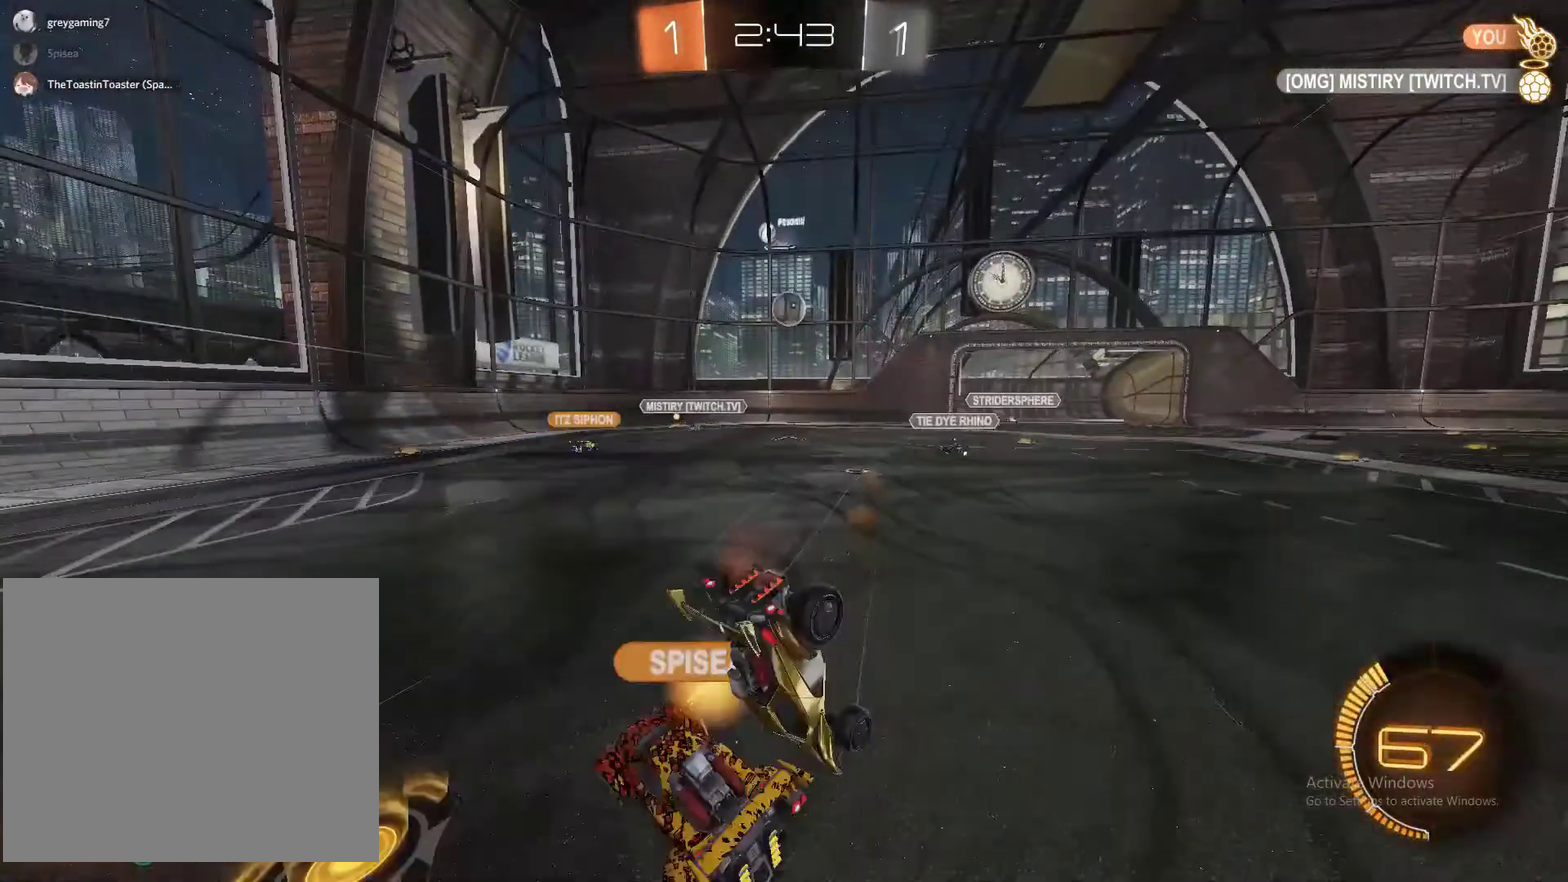
{"buttons": ["R2"], "left_stick": "center", "right_stick": "center", "events": [[250, "left_stick", "up-right"], [333, "left_stick", "center"]]}
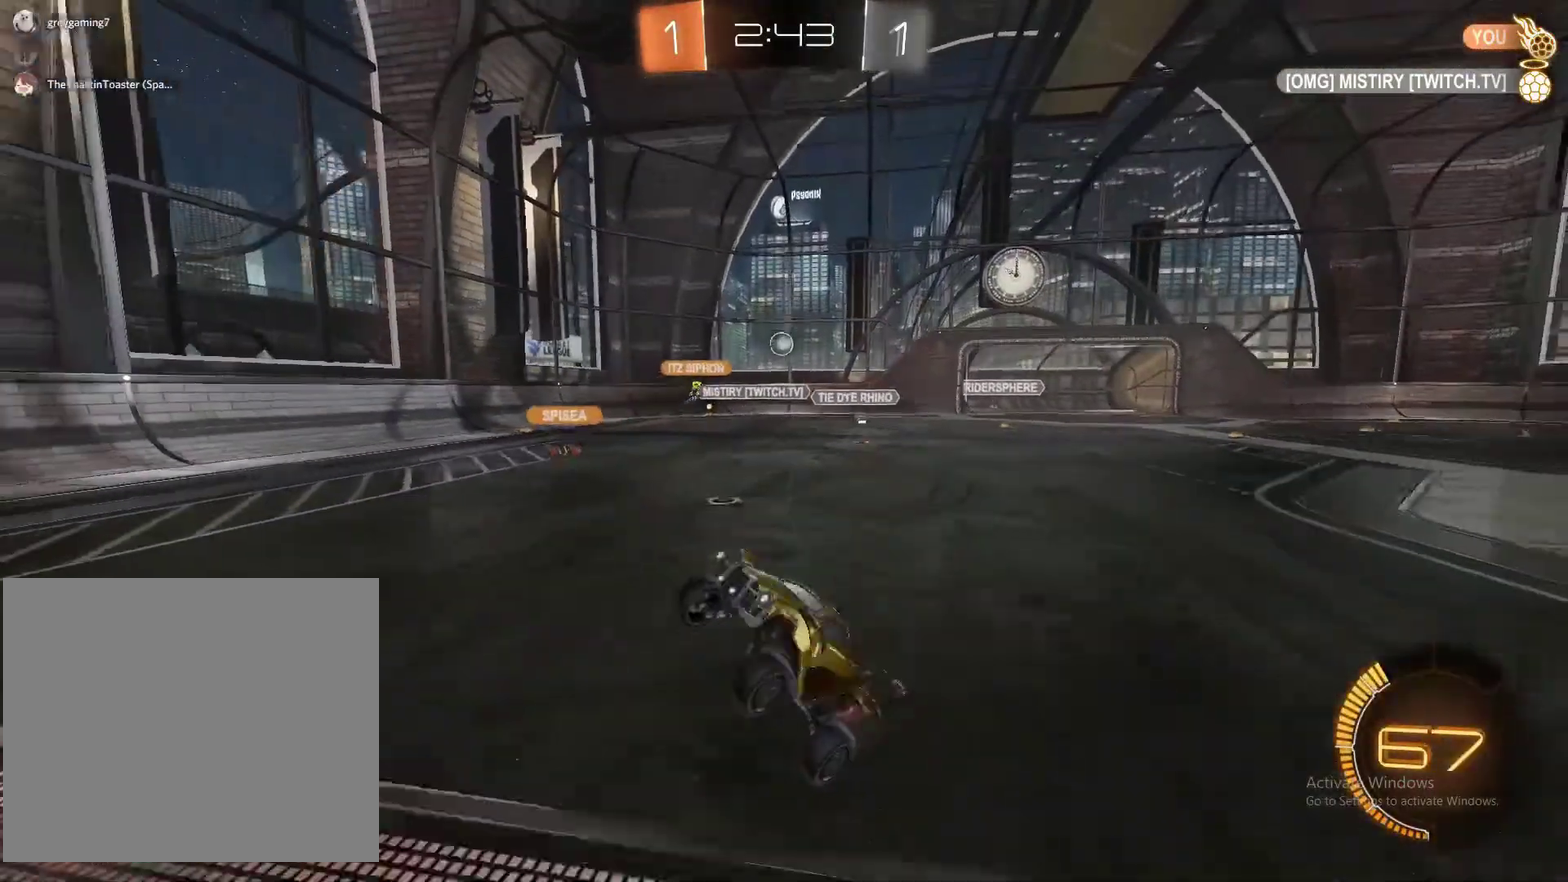
{"buttons": ["R2"], "left_stick": "center", "right_stick": "center", "events": [[100, "left_stick", "left"], [333, "left_stick", "center"]]}
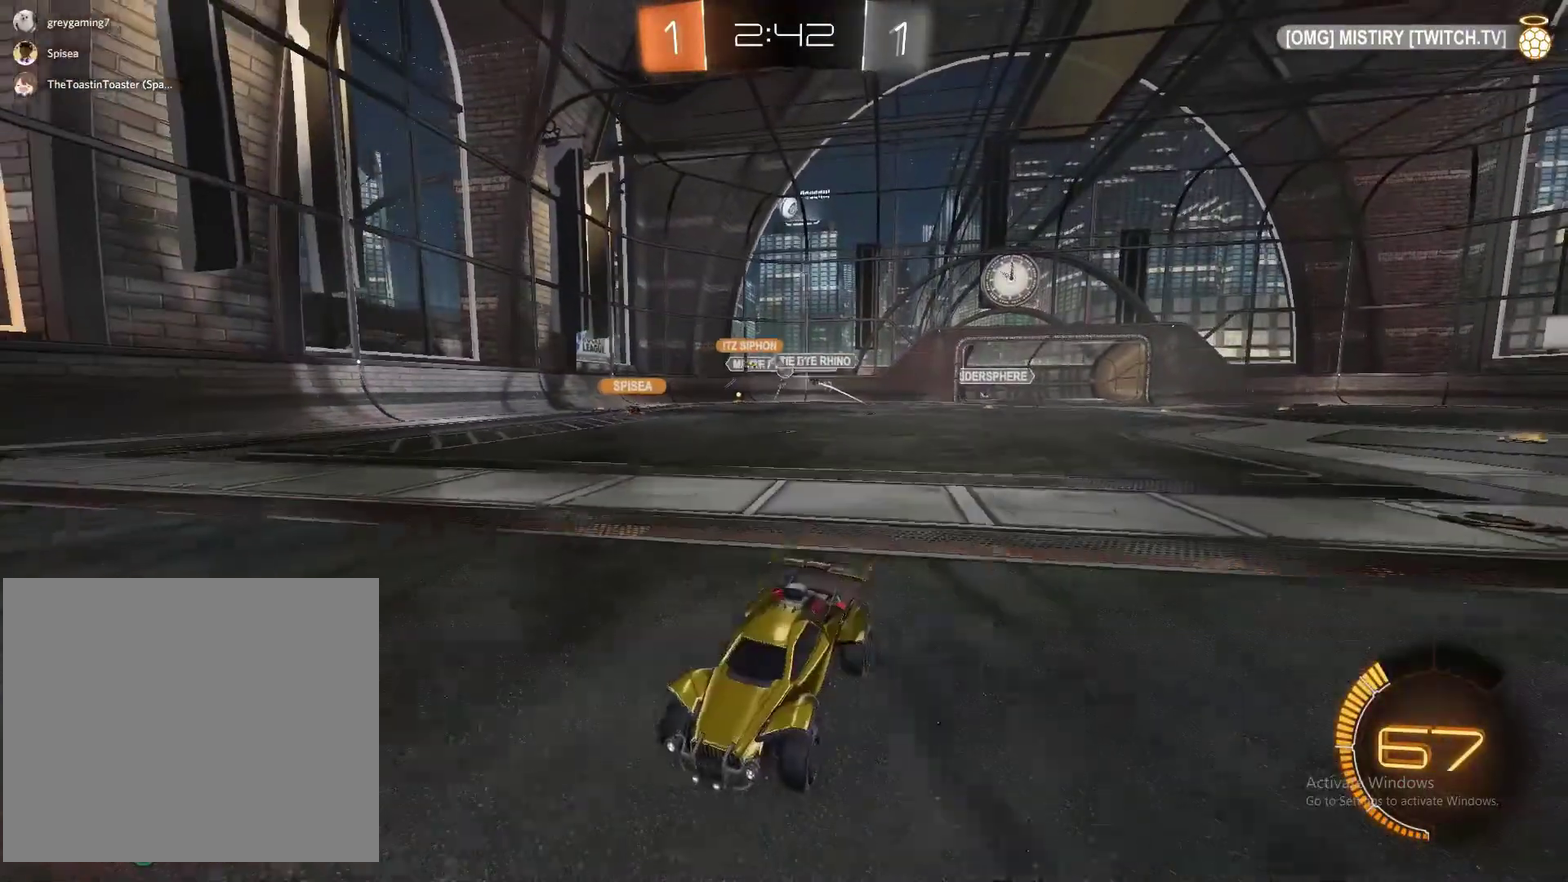
{"buttons": ["R2"], "left_stick": "left", "right_stick": "center", "events": [[200, "left_stick", "left"]]}
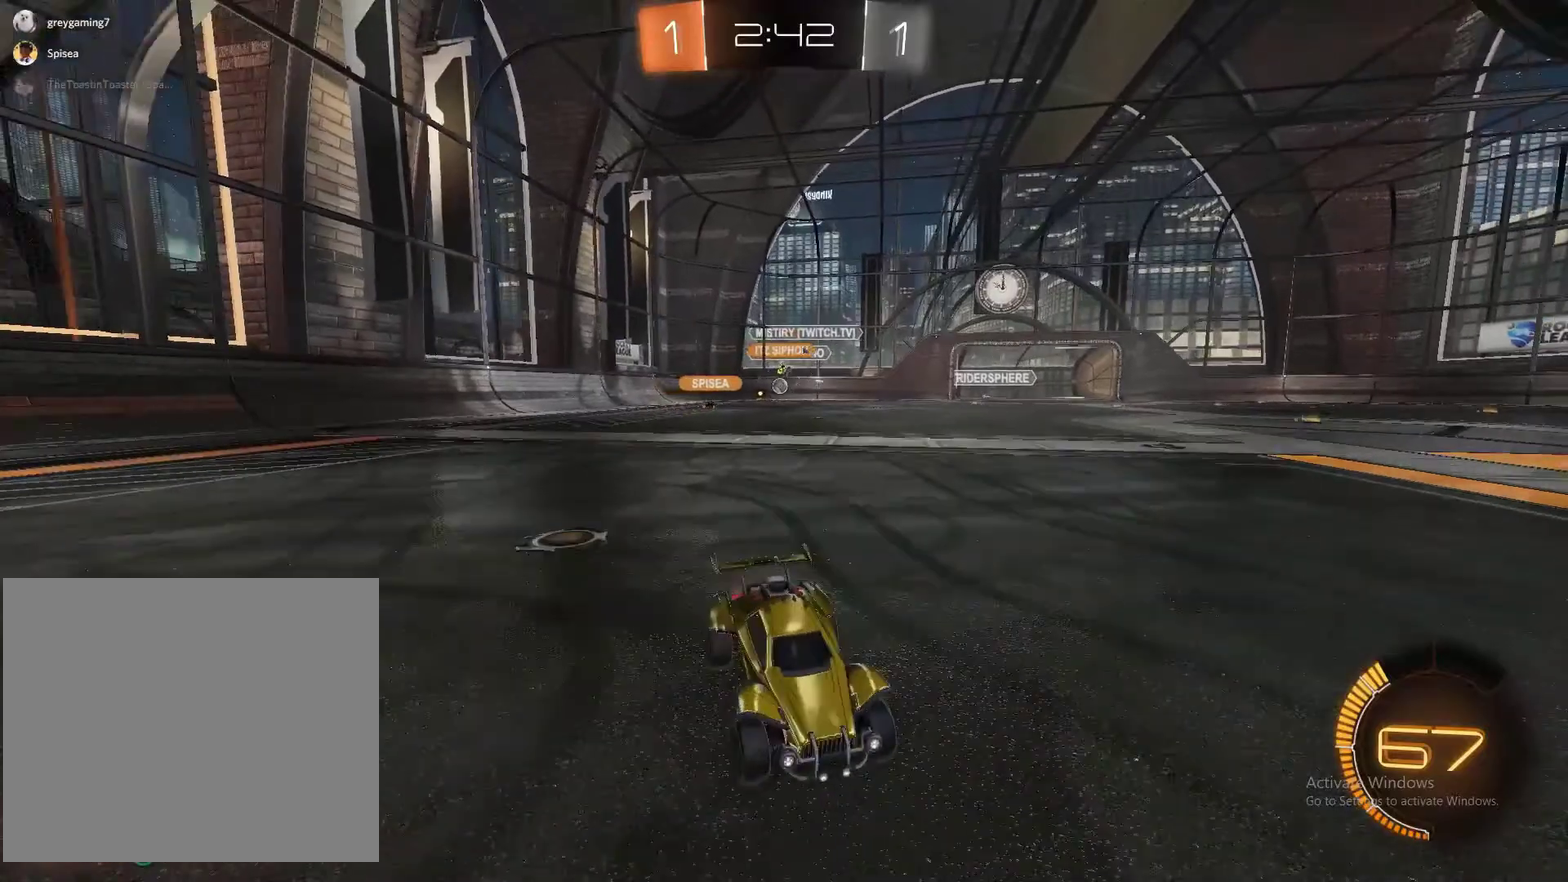
{"buttons": ["R2"], "left_stick": "left", "right_stick": "center", "events": []}
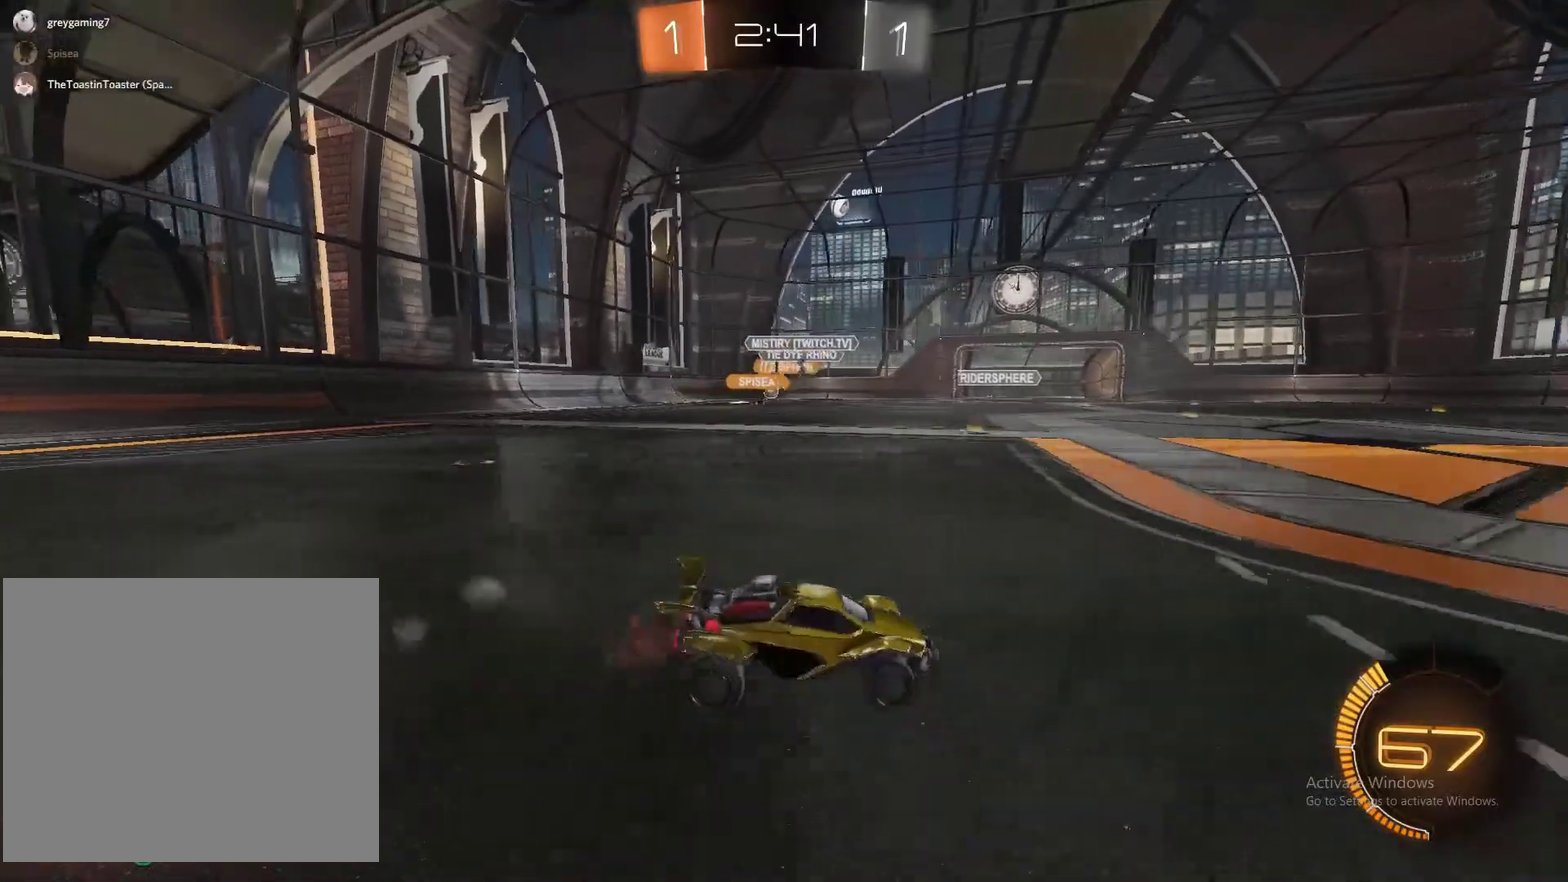
{"buttons": ["R2"], "left_stick": "left", "right_stick": "center", "events": []}
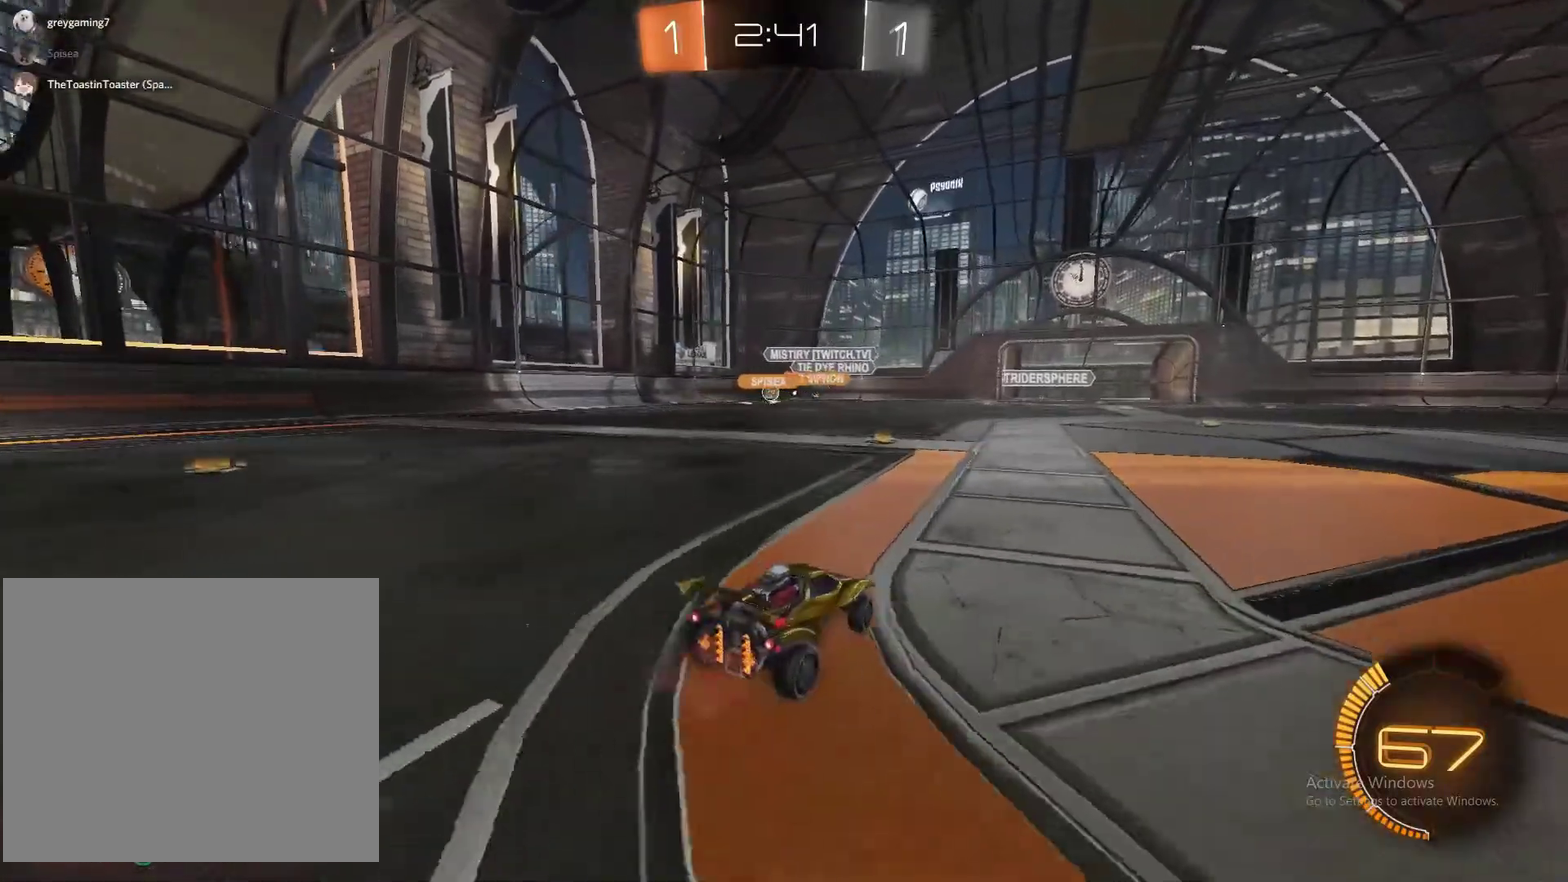
{"buttons": ["R2"], "left_stick": "center", "right_stick": "center", "events": [[117, "left_stick", "center"]]}
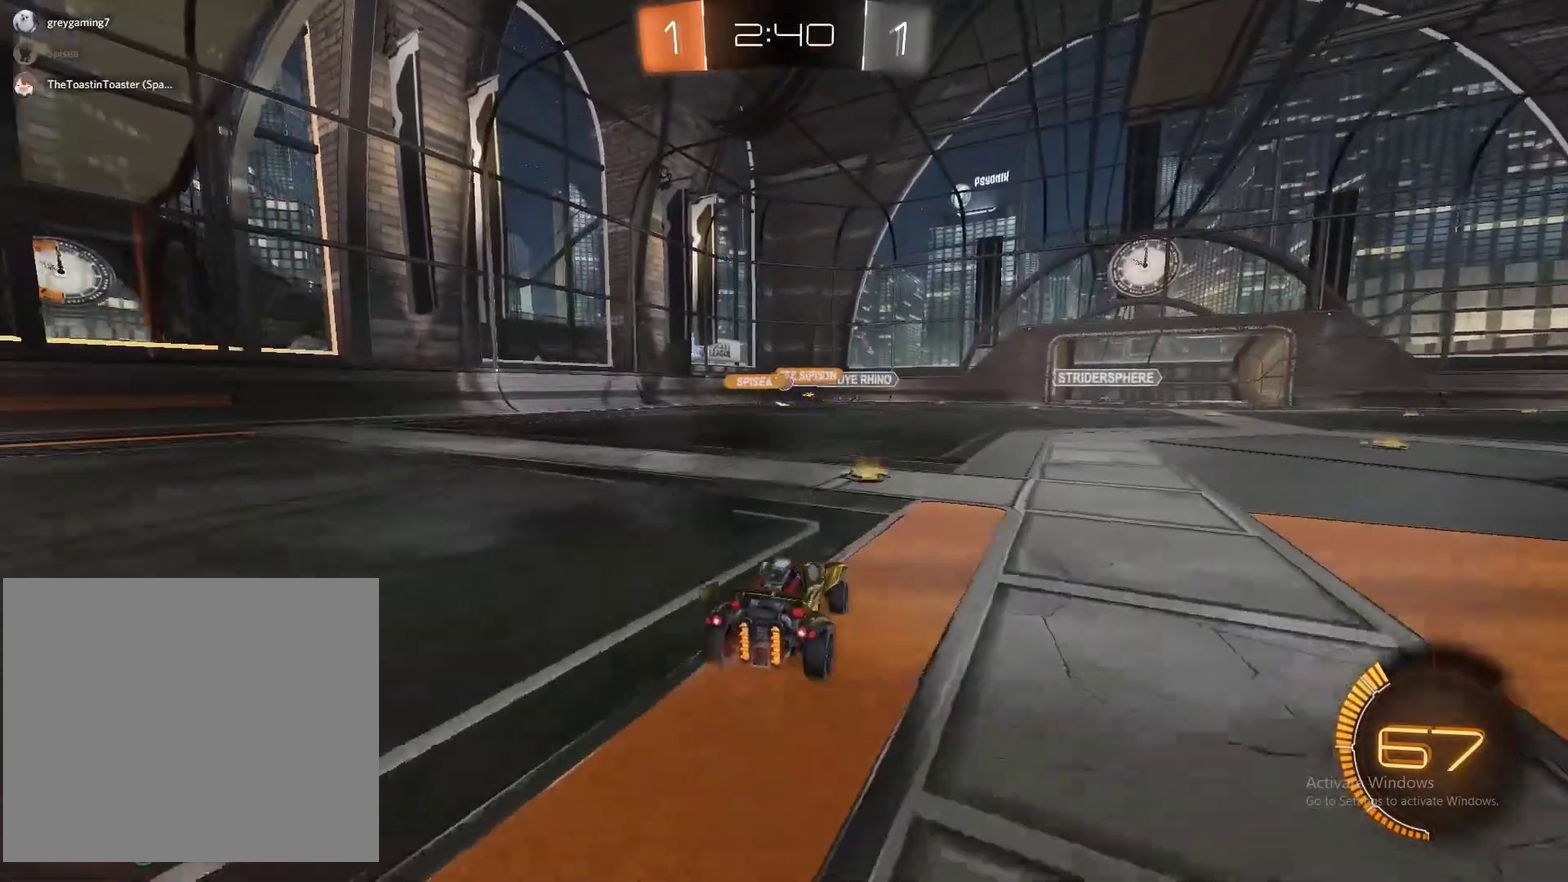
{"buttons": ["CIRCLE", "R2"], "left_stick": "center", "right_stick": "center", "events": [[300, "CIRCLE", "down"]]}
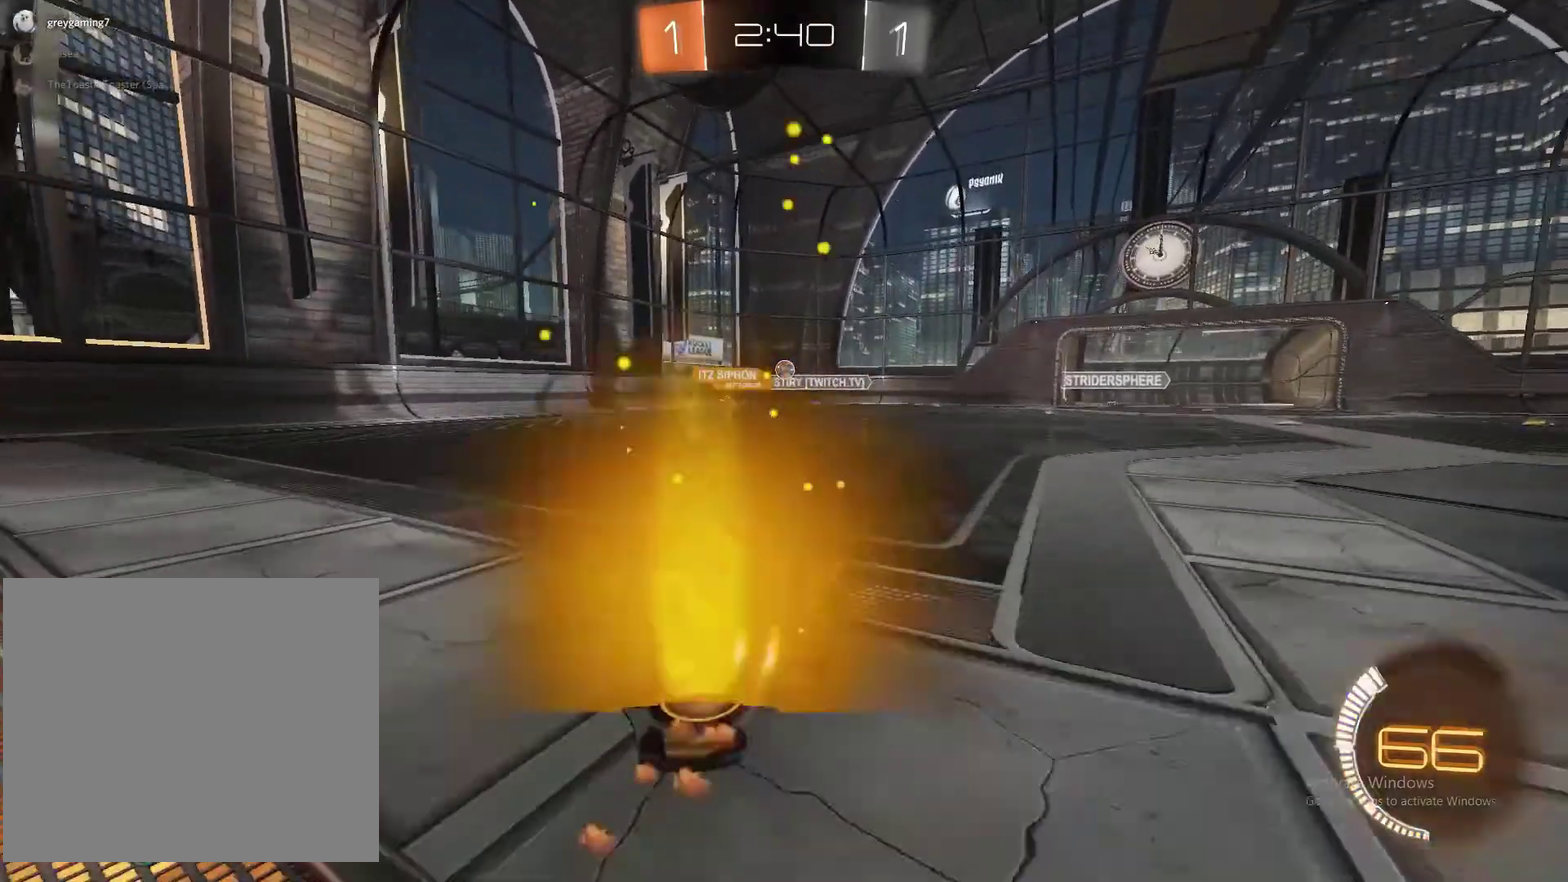
{"buttons": ["R2"], "left_stick": "center", "right_stick": "center", "events": [[133, "CIRCLE", "up"], [300, "left_stick", "right"], [500, "left_stick", "center"]]}